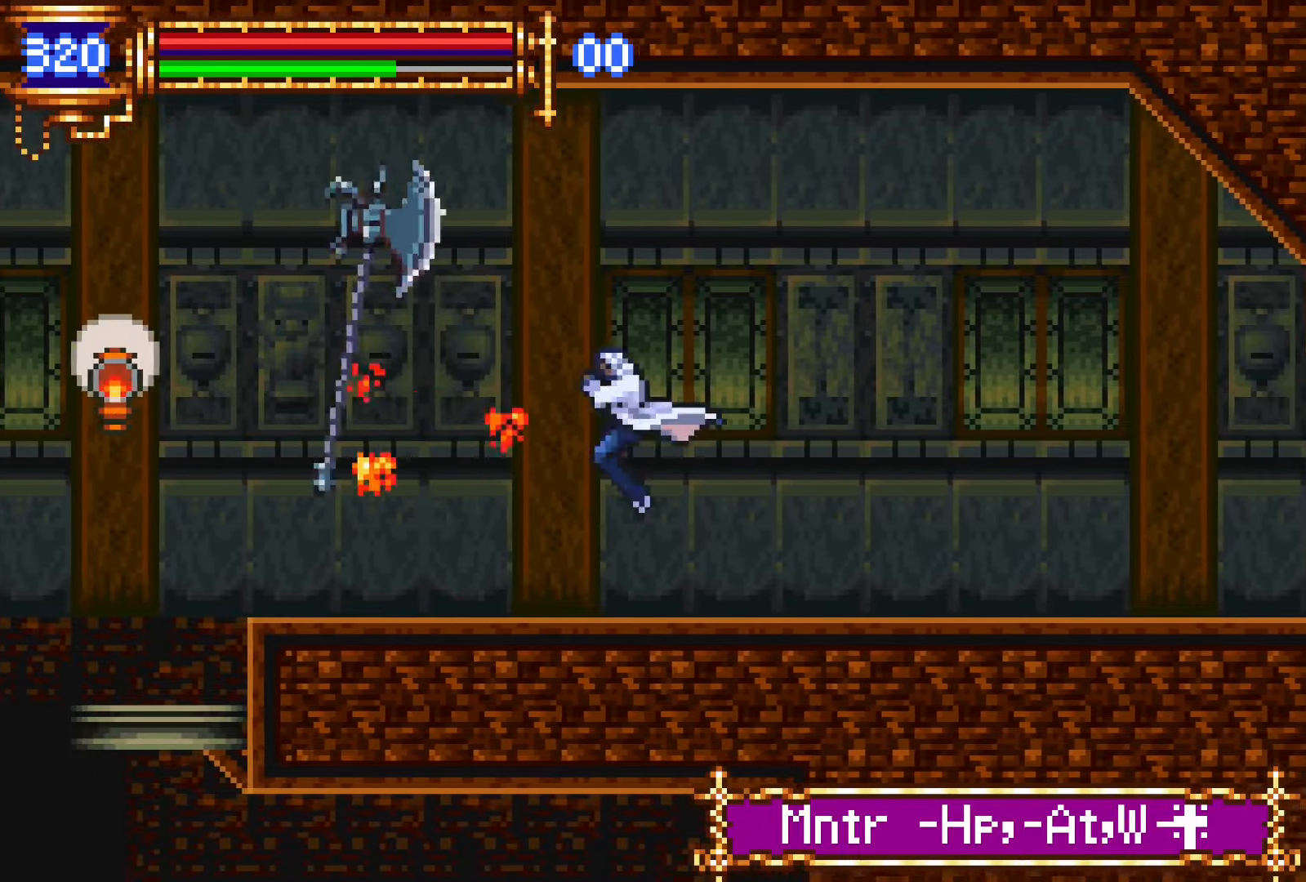
Gameplay with a controller (PlayStation layout); each line is a JSON object with the inputs held at the frame after it. "events" lists button and stick changes between this image and that frame as [ms after this image, input, new state], when the widget could be followed in between. Not read: L3 R3 left_stick right_stick.
{"buttons": ["CROSS", "DPAD_LEFT"], "events": [[17, "SQUARE", "down"], [84, "SQUARE", "up"], [250, "DPAD_DOWN", "down"], [267, "DPAD_DOWN", "up"], [267, "DPAD_LEFT", "up"], [284, "DPAD_RIGHT", "down"], [334, "L1", "down"], [400, "DPAD_RIGHT", "up"], [484, "DPAD_LEFT", "down"], [500, "CROSS", "down"], [500, "L1", "up"]]}
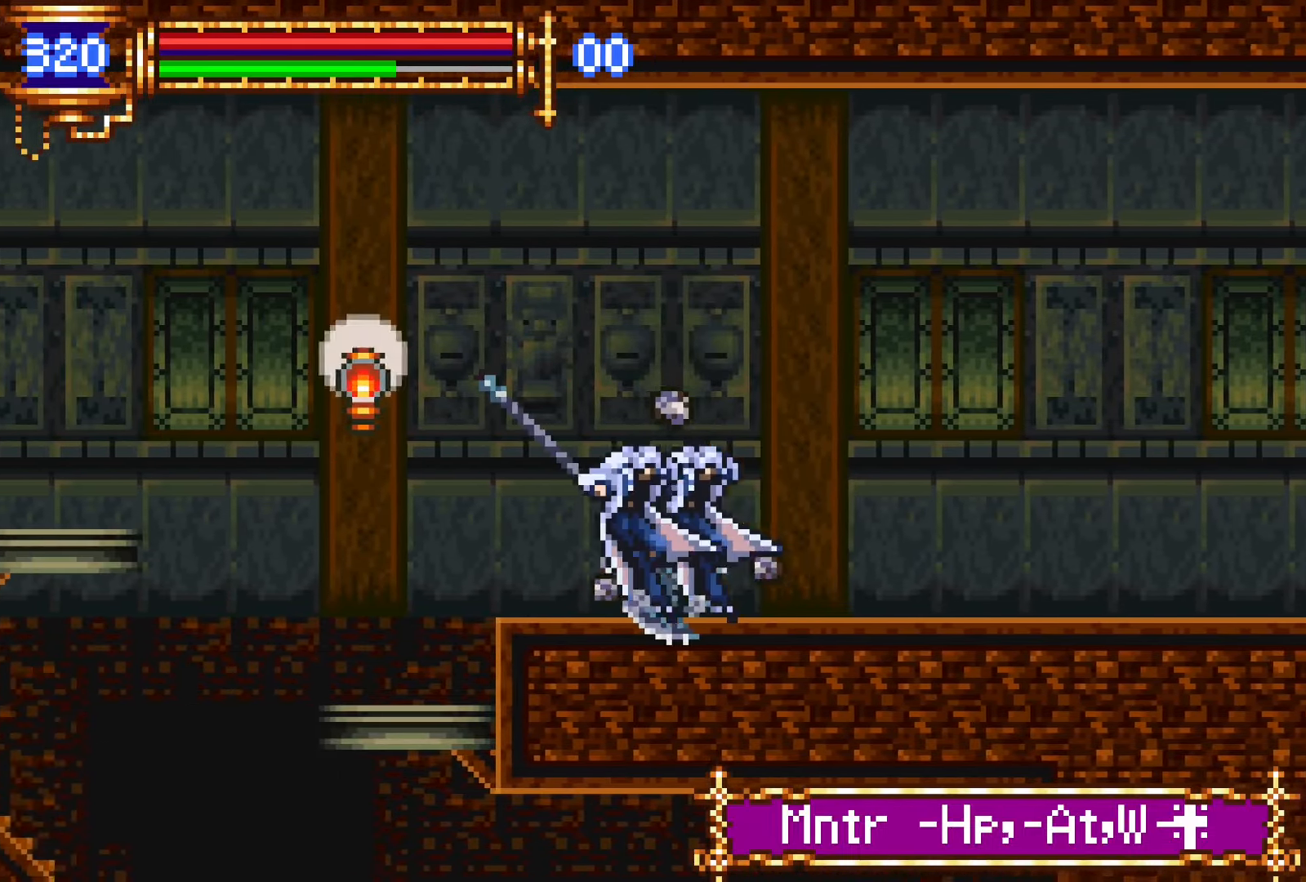
{"buttons": ["DPAD_LEFT"], "events": [[117, "CROSS", "up"], [267, "SQUARE", "down"], [350, "SQUARE", "up"]]}
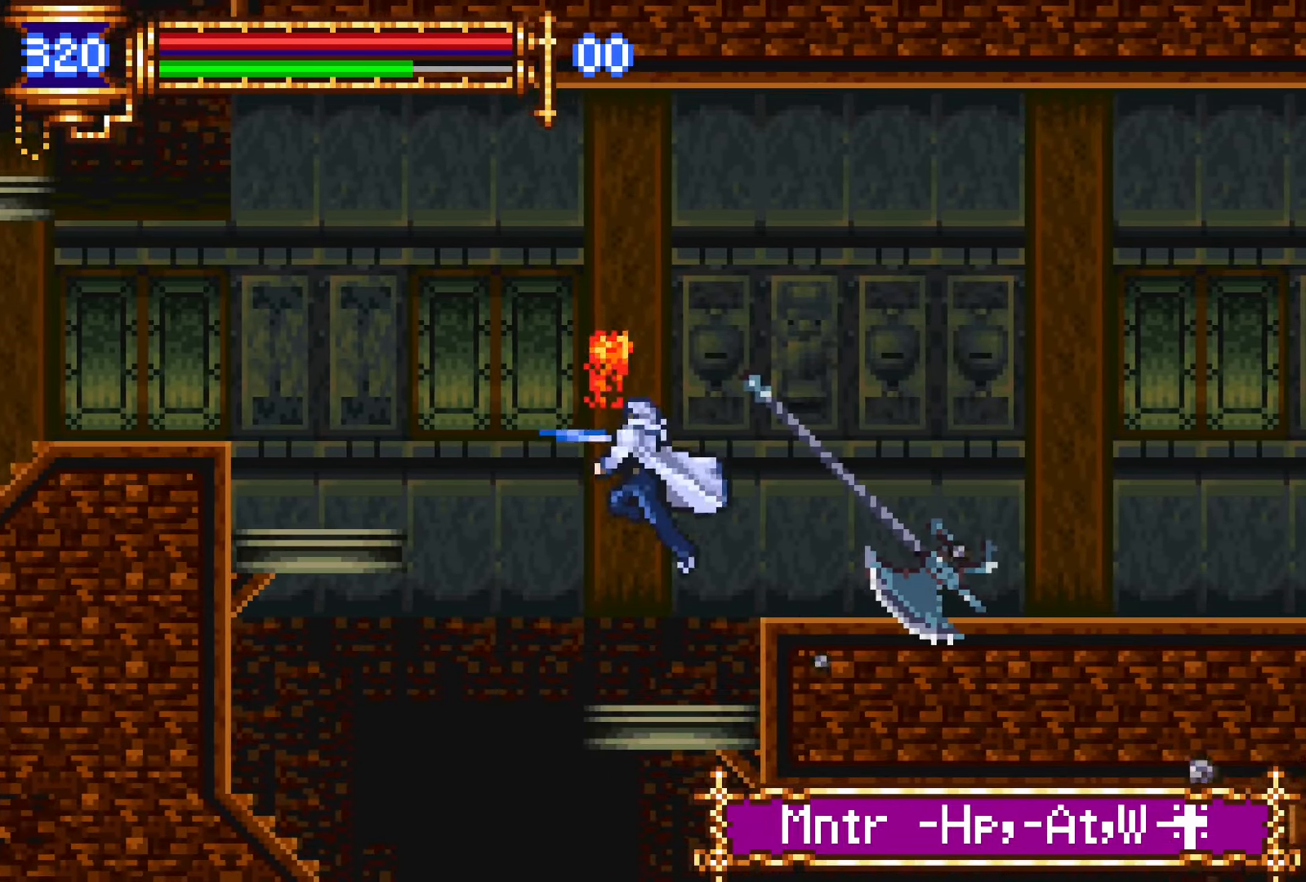
{"buttons": ["DPAD_RIGHT"], "events": [[267, "DPAD_LEFT", "up"], [334, "DPAD_RIGHT", "down"]]}
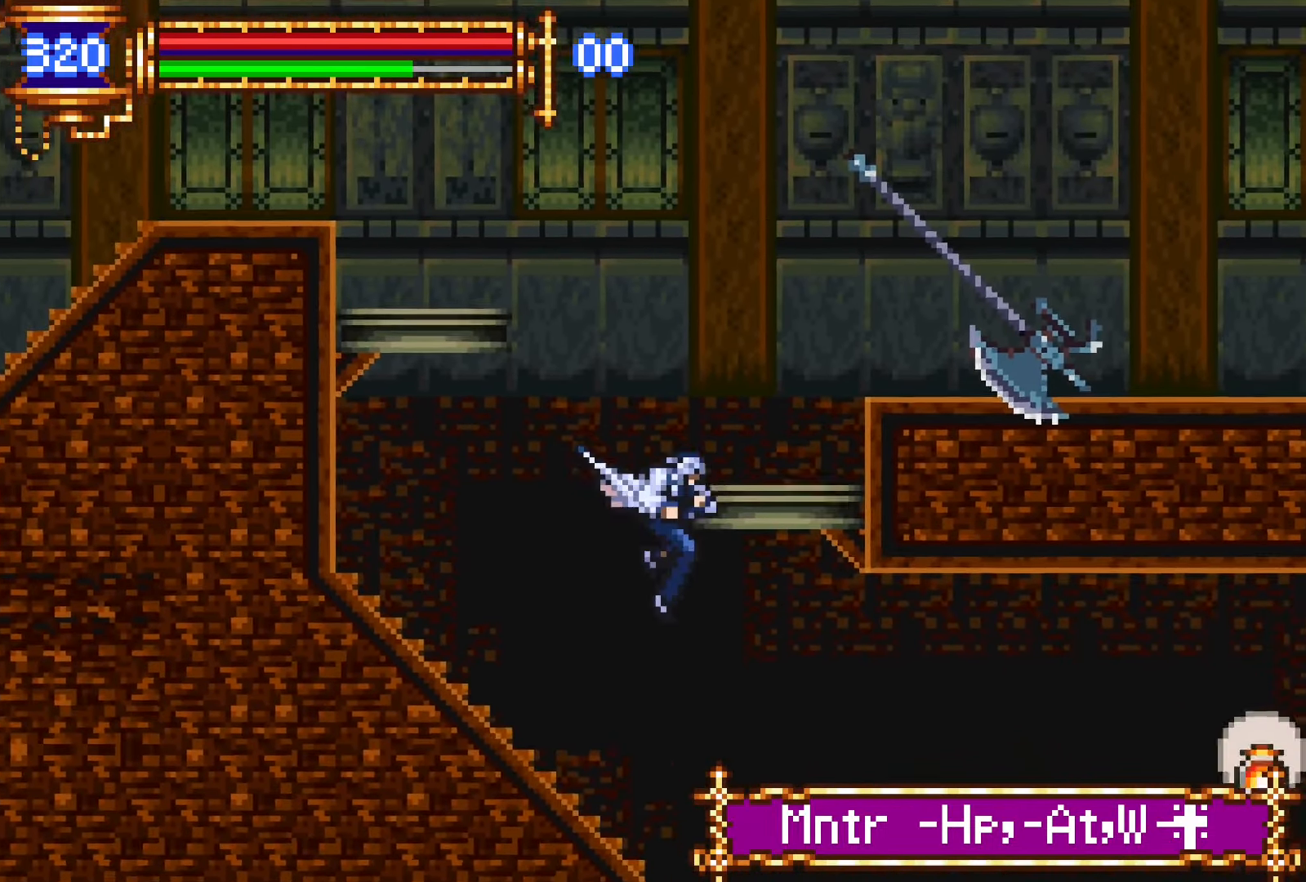
{"buttons": ["DPAD_RIGHT"], "events": [[234, "DPAD_DOWN", "down"], [234, "DPAD_RIGHT", "up"], [267, "DPAD_LEFT", "down"], [284, "DPAD_DOWN", "up"], [334, "L1", "down"], [400, "DPAD_LEFT", "up"], [467, "CROSS", "down"], [467, "L1", "up"], [484, "DPAD_RIGHT", "down"], [500, "CROSS", "up"]]}
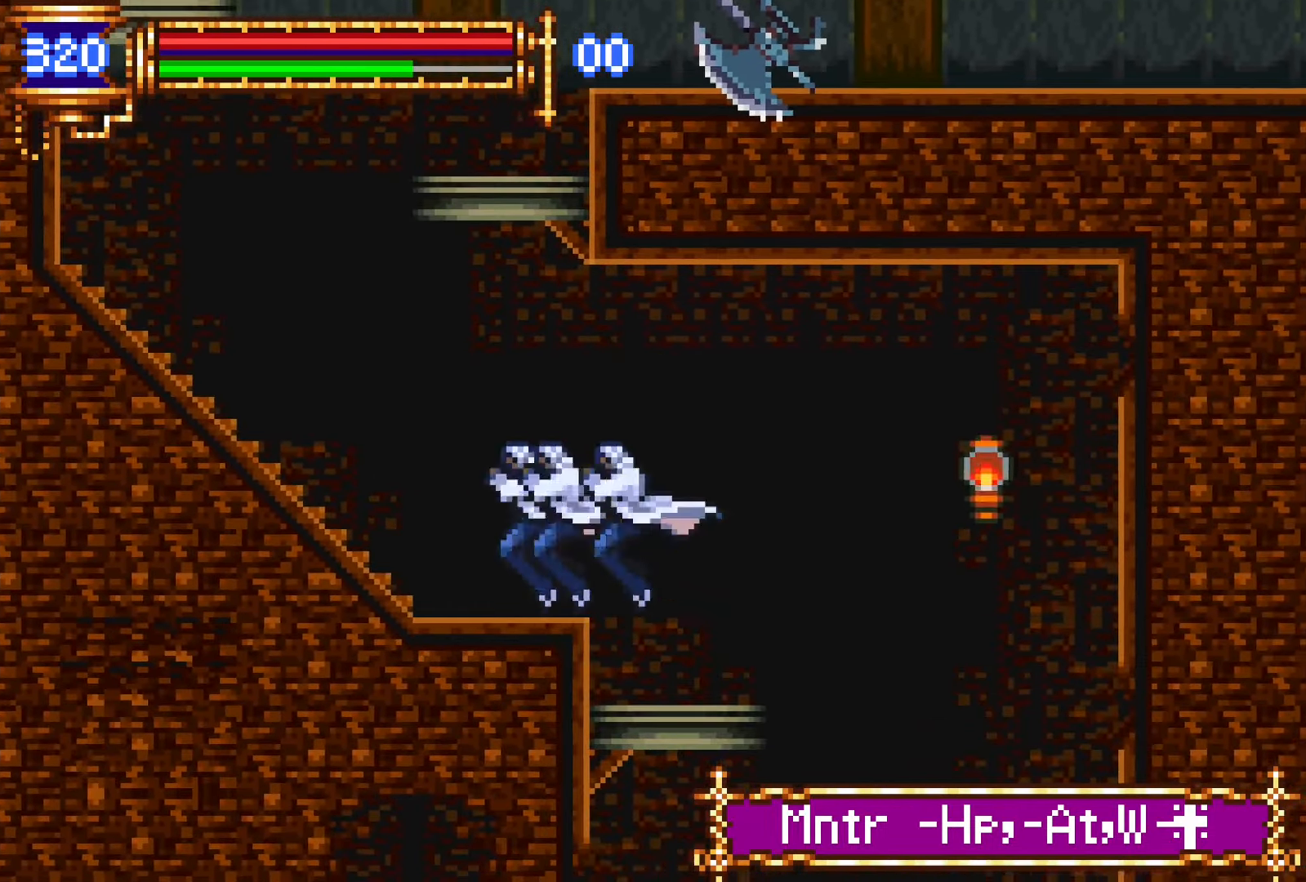
{"buttons": [], "events": [[384, "DPAD_RIGHT", "up"]]}
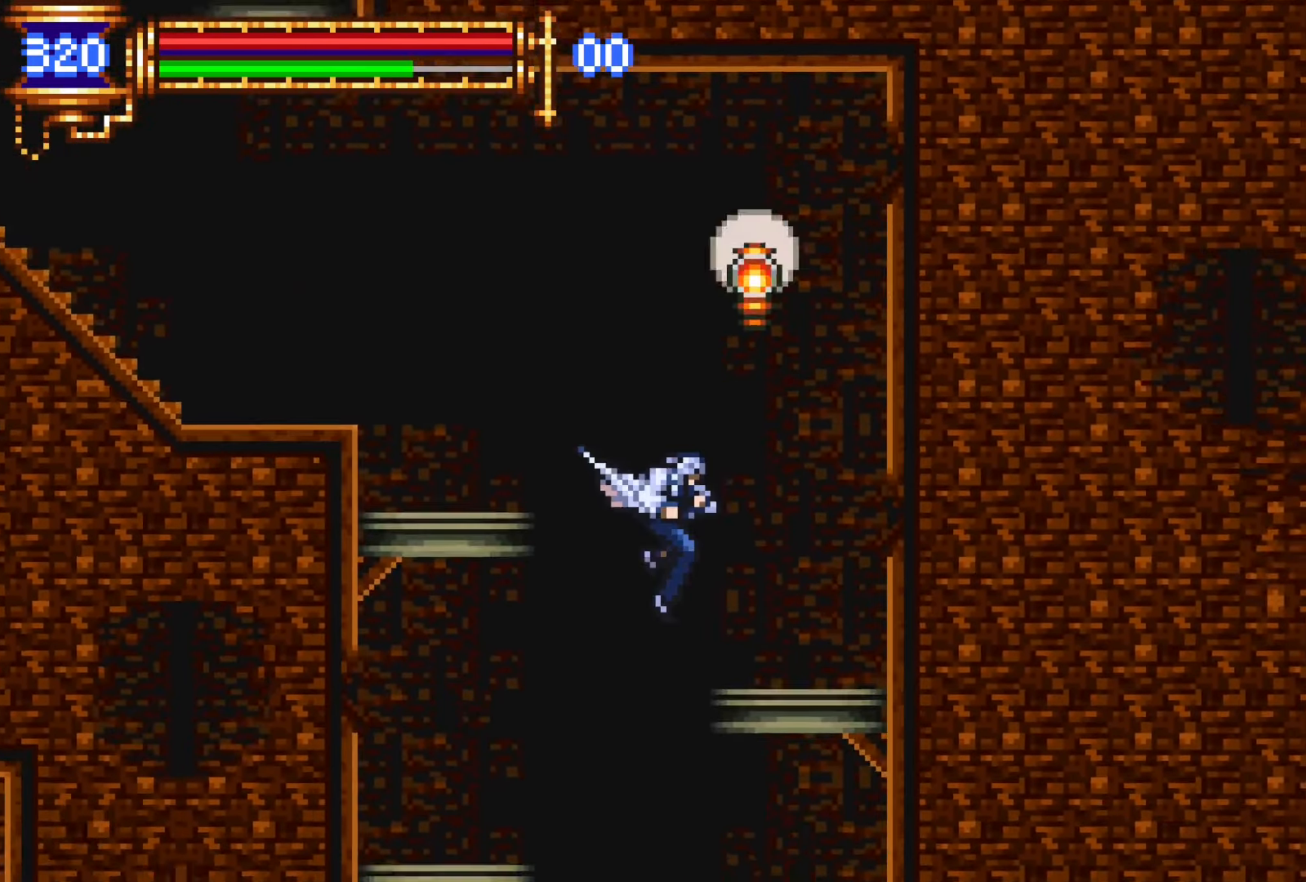
{"buttons": ["R1", "DPAD_LEFT"], "events": [[284, "DPAD_LEFT", "down"], [317, "R1", "down"], [400, "R1", "up"], [484, "R1", "down"]]}
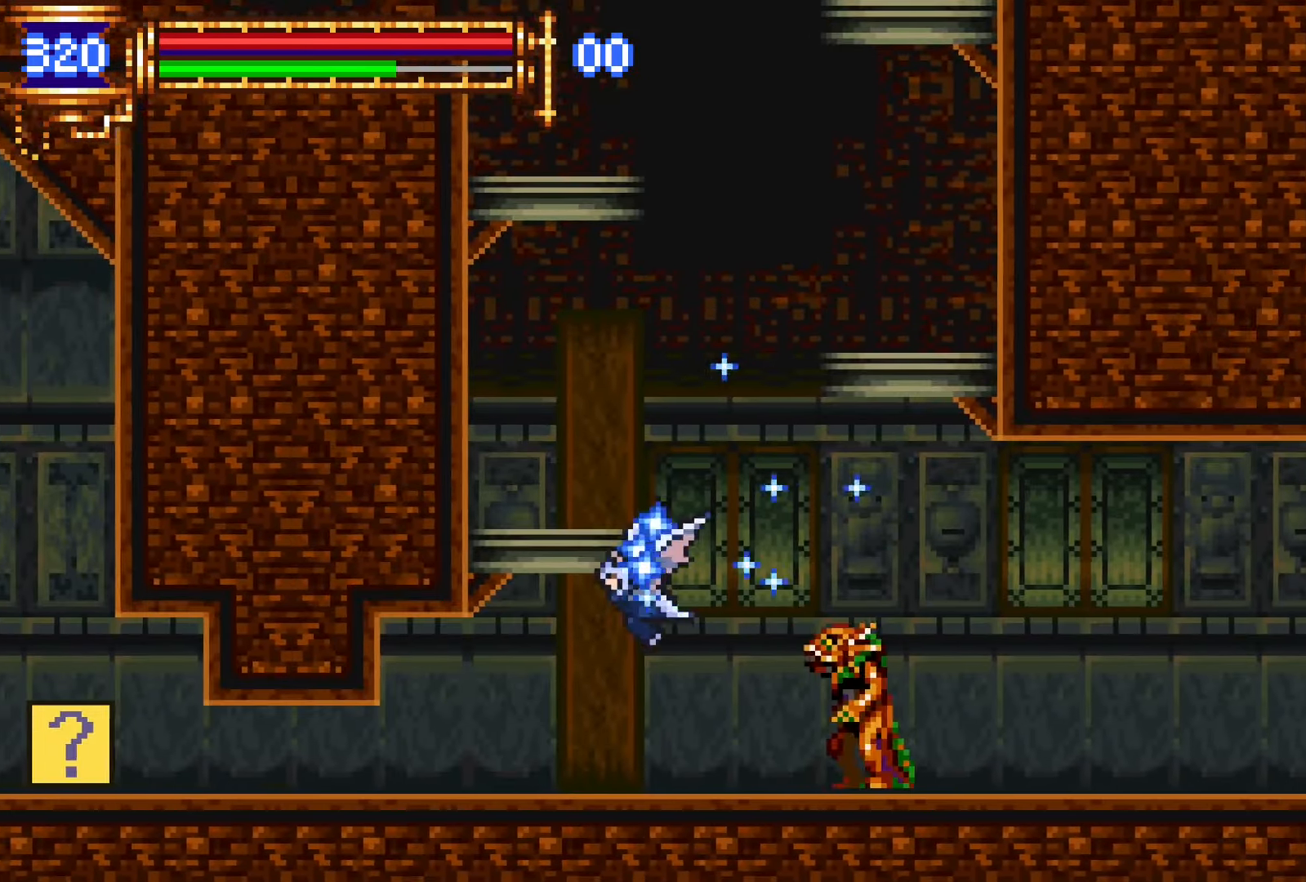
{"buttons": ["DPAD_LEFT"], "events": [[84, "R1", "up"], [300, "R1", "down"], [417, "R1", "up"]]}
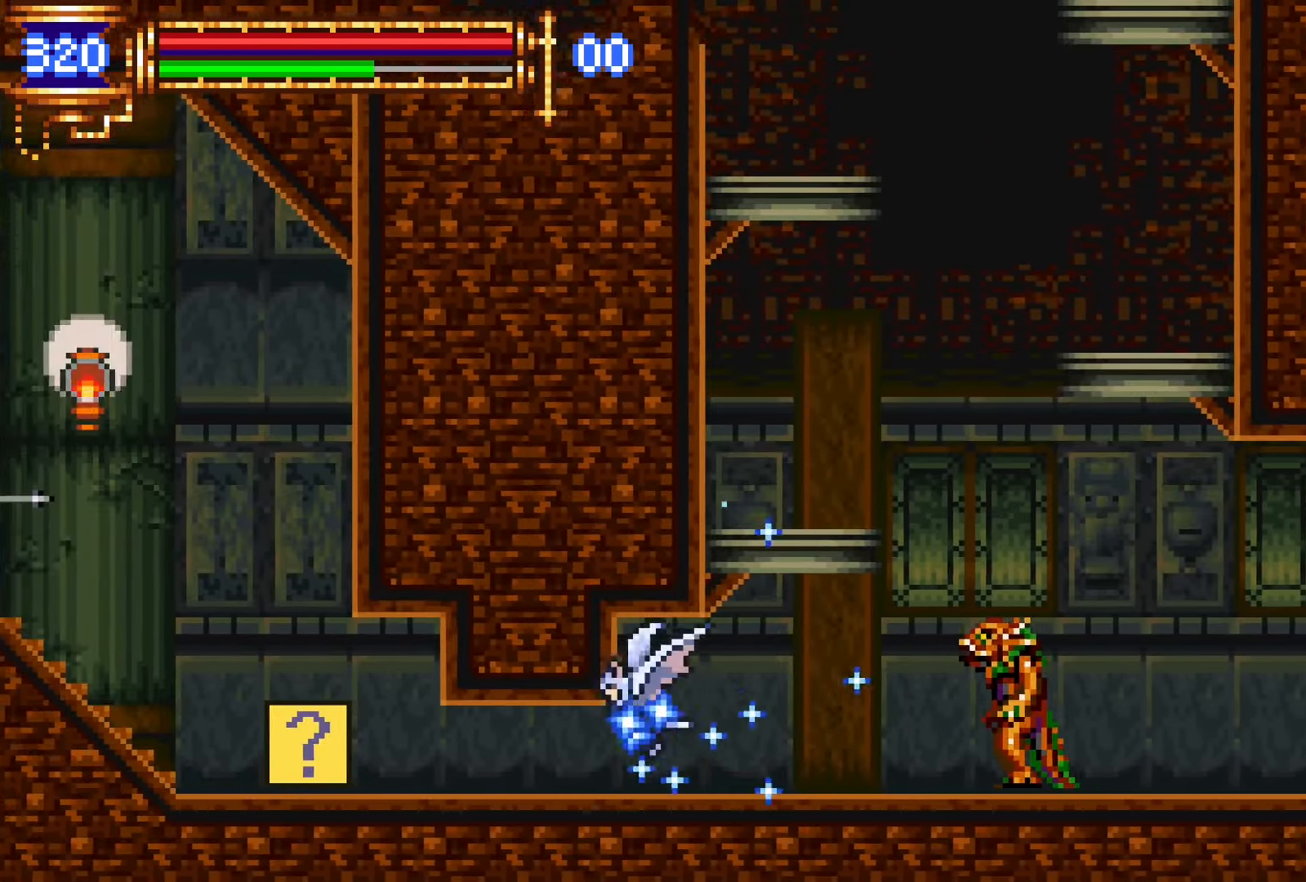
{"buttons": ["DPAD_LEFT"], "events": [[384, "R1", "down"], [500, "R1", "up"]]}
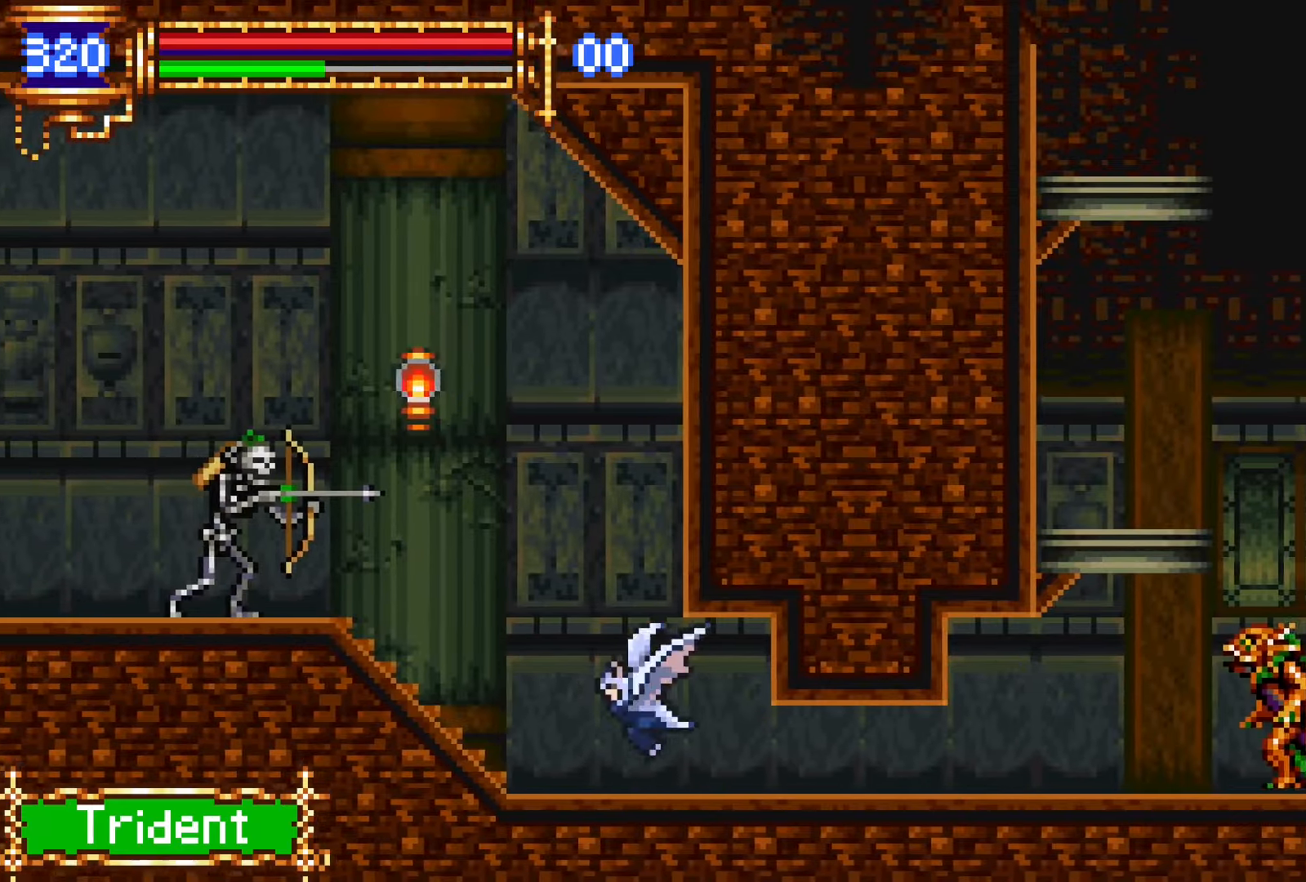
{"buttons": ["DPAD_DOWN", "DPAD_LEFT"], "events": [[167, "CROSS", "down"], [217, "SQUARE", "down"], [234, "CROSS", "up"], [300, "SQUARE", "up"], [450, "DPAD_DOWN", "down"]]}
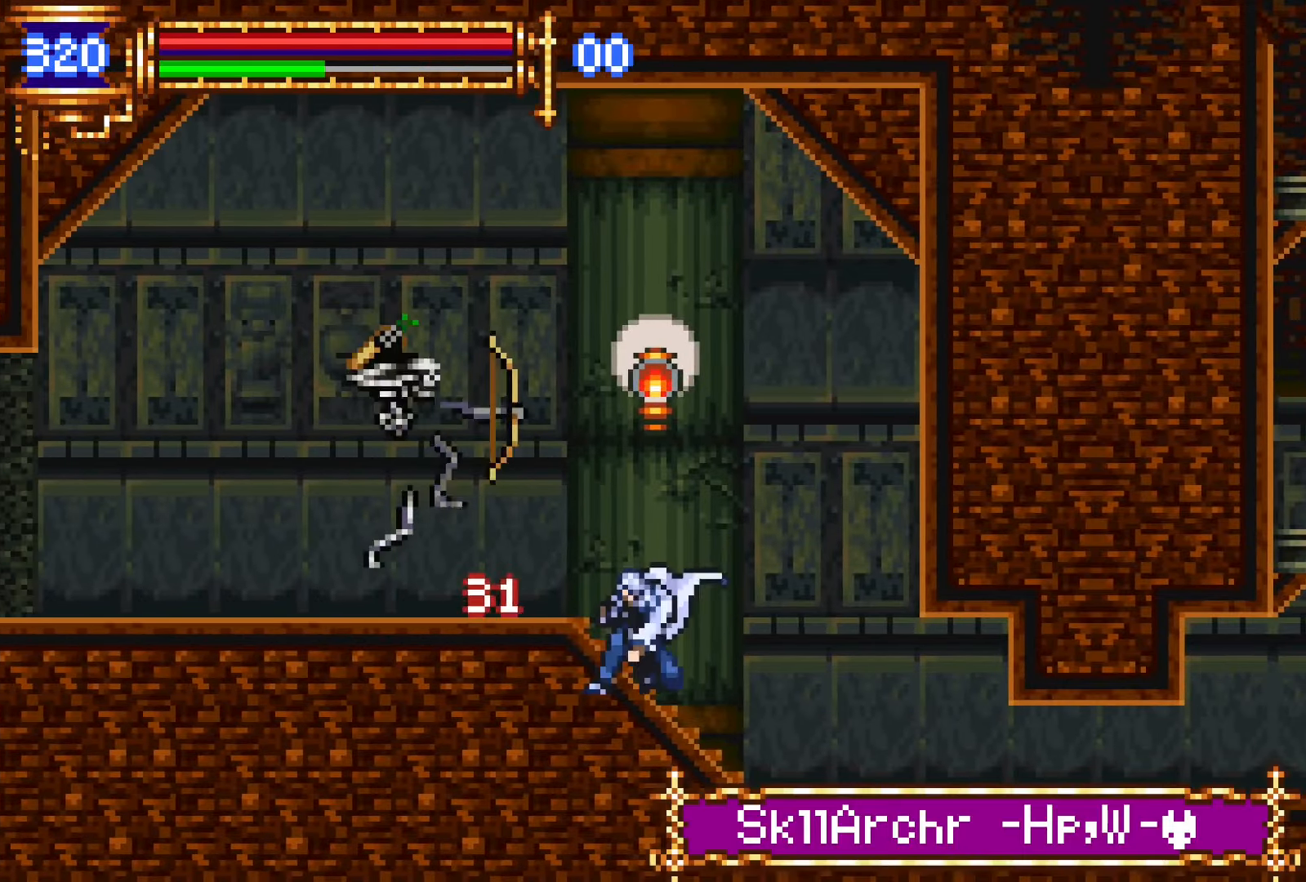
{"buttons": [], "events": [[17, "SQUARE", "down"], [117, "SQUARE", "up"], [234, "DPAD_LEFT", "up"], [250, "DPAD_DOWN", "up"], [284, "START", "down"], [384, "START", "up"]]}
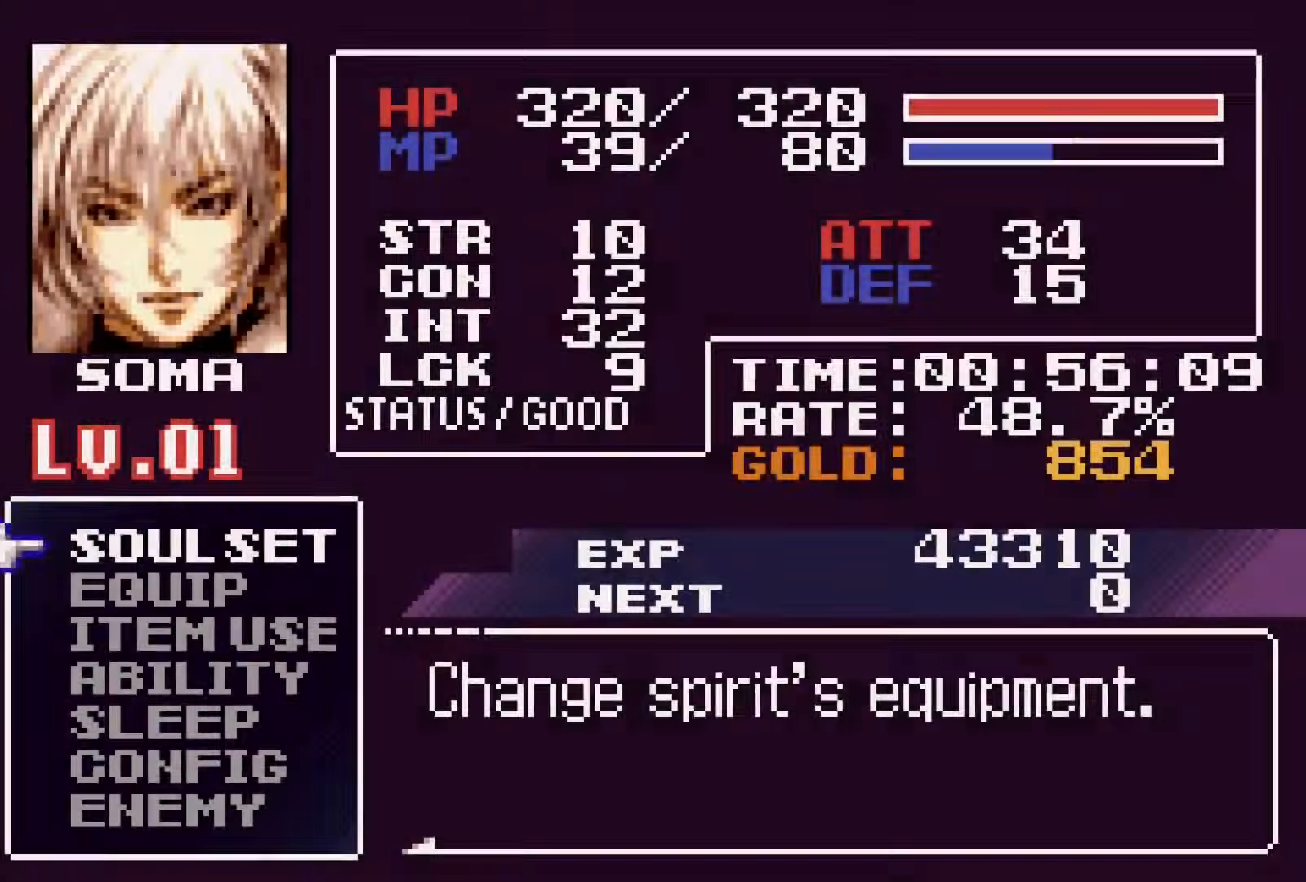
{"buttons": ["CROSS"], "events": [[34, "DPAD_DOWN", "down"], [84, "CROSS", "down"], [167, "DPAD_DOWN", "up"], [184, "CROSS", "up"], [467, "CROSS", "down"]]}
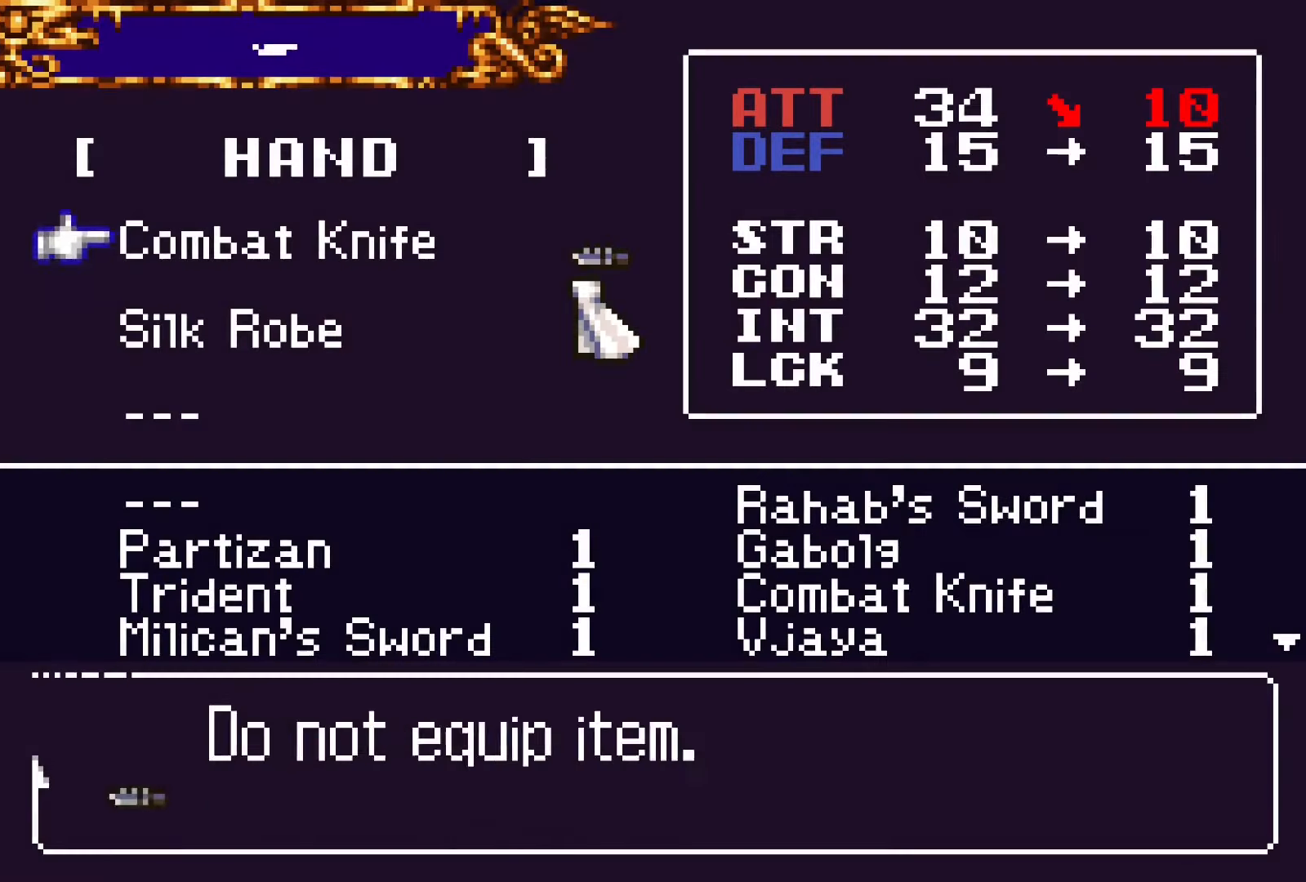
{"buttons": ["DPAD_LEFT"], "events": [[50, "CROSS", "up"], [67, "DPAD_RIGHT", "down"], [117, "DPAD_RIGHT", "up"], [234, "DPAD_DOWN", "down"], [300, "DPAD_DOWN", "up"], [384, "DPAD_DOWN", "down"], [467, "DPAD_DOWN", "up"], [500, "DPAD_LEFT", "down"]]}
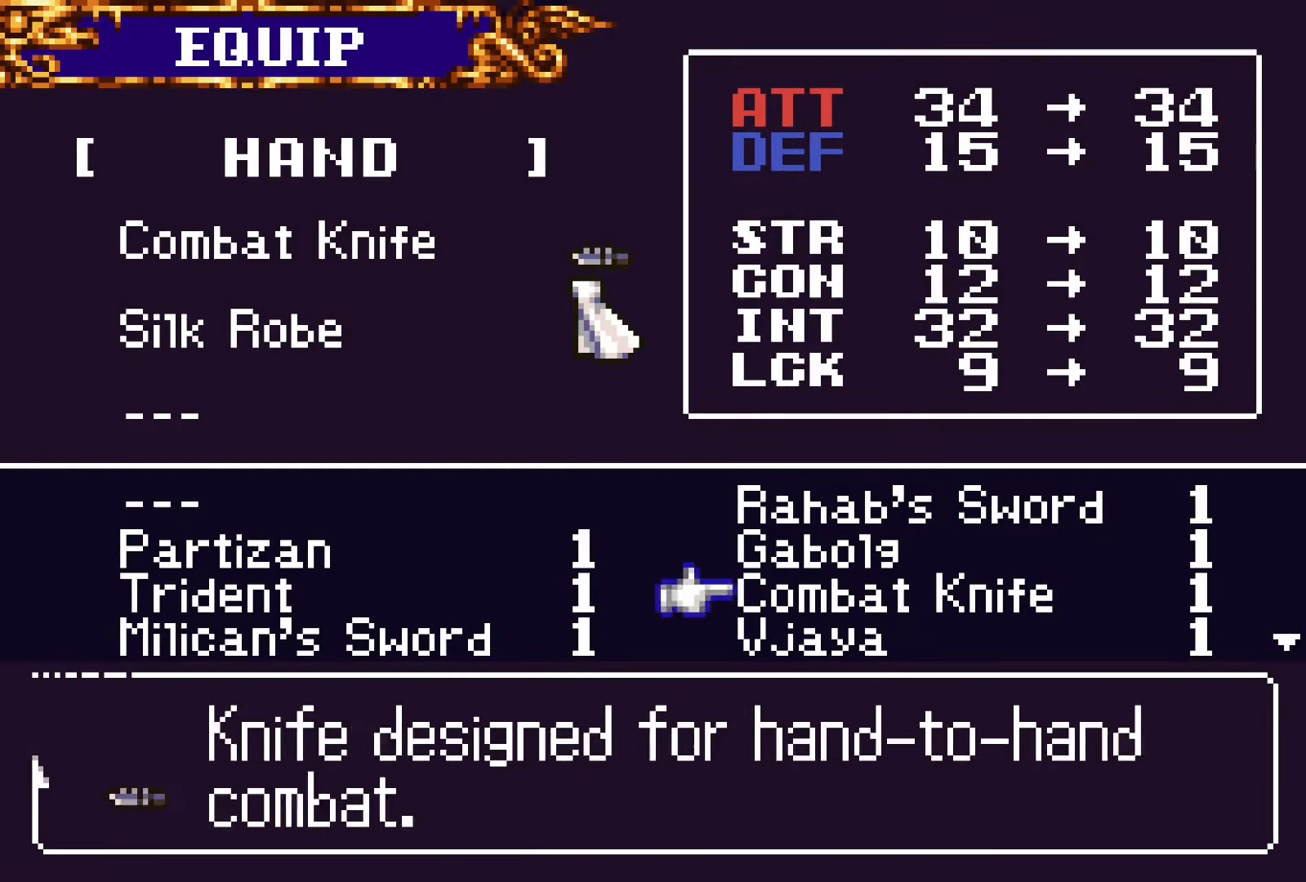
{"buttons": [], "events": [[134, "CROSS", "down"], [150, "DPAD_LEFT", "up"], [167, "SQUARE", "down"], [200, "CROSS", "up"], [284, "SQUARE", "up"]]}
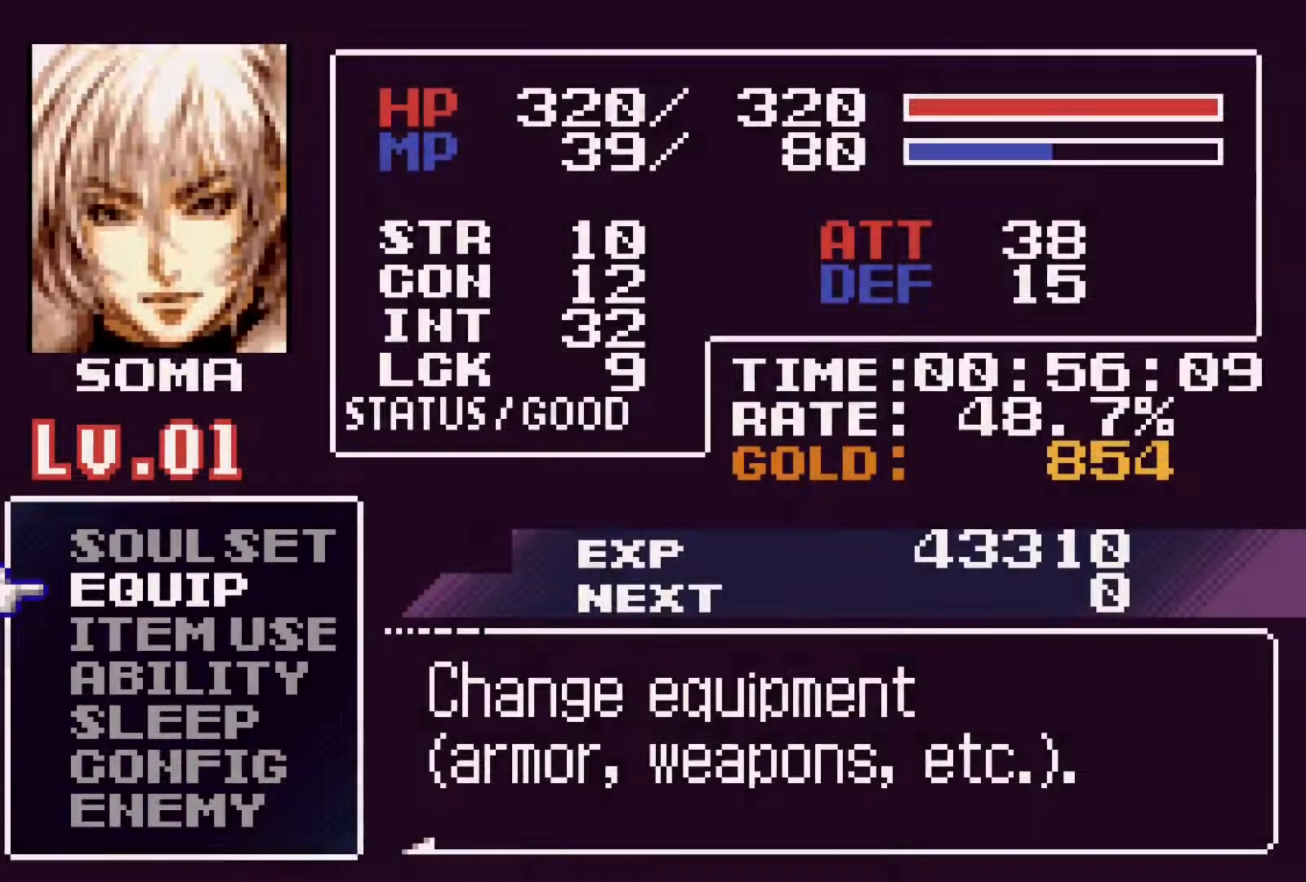
{"buttons": ["CROSS", "DPAD_LEFT"], "events": [[50, "SQUARE", "down"], [134, "SQUARE", "up"], [167, "DPAD_LEFT", "down"], [450, "CROSS", "down"]]}
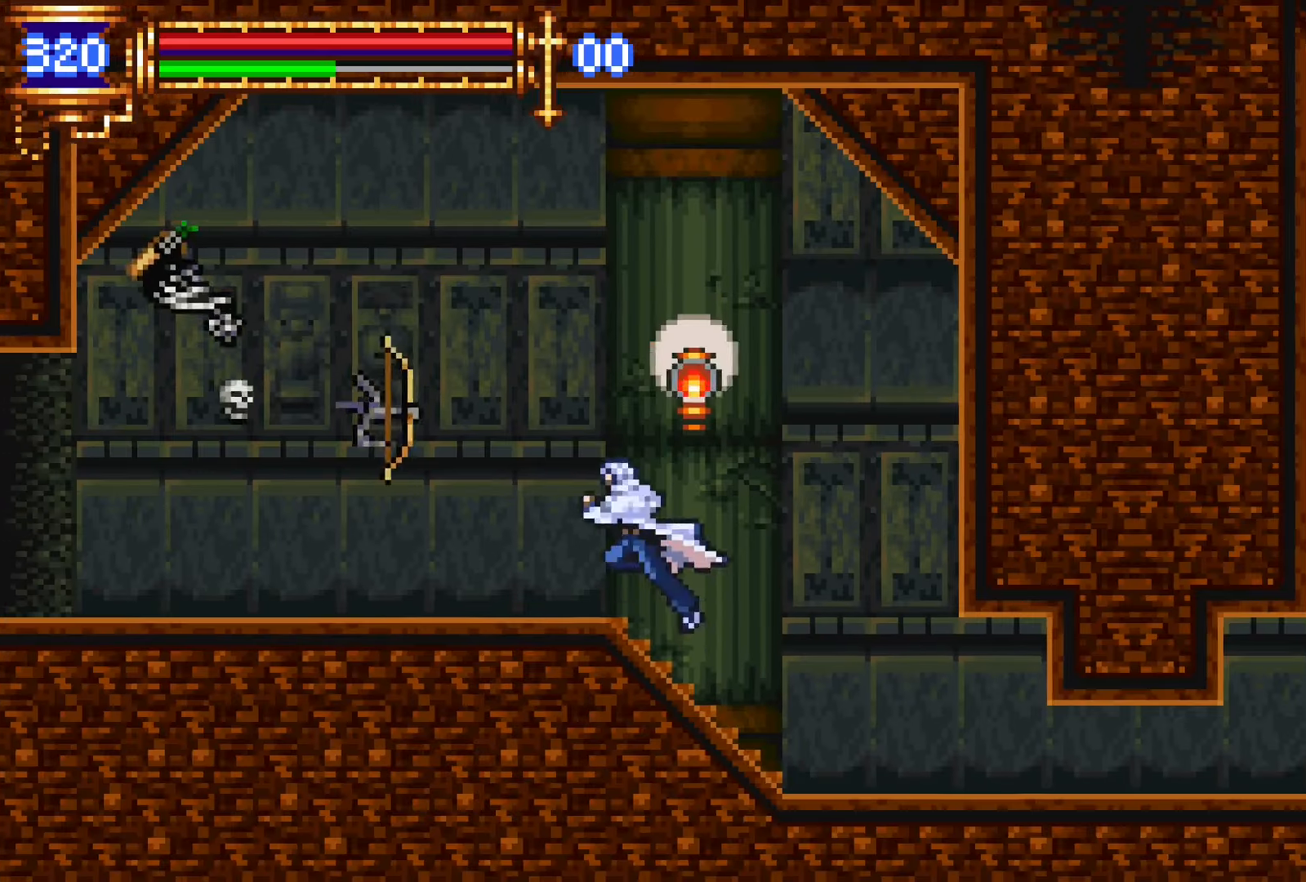
{"buttons": ["L1"], "events": [[17, "CROSS", "up"], [300, "DPAD_LEFT", "up"], [350, "DPAD_RIGHT", "down"], [384, "L1", "down"], [450, "DPAD_RIGHT", "up"]]}
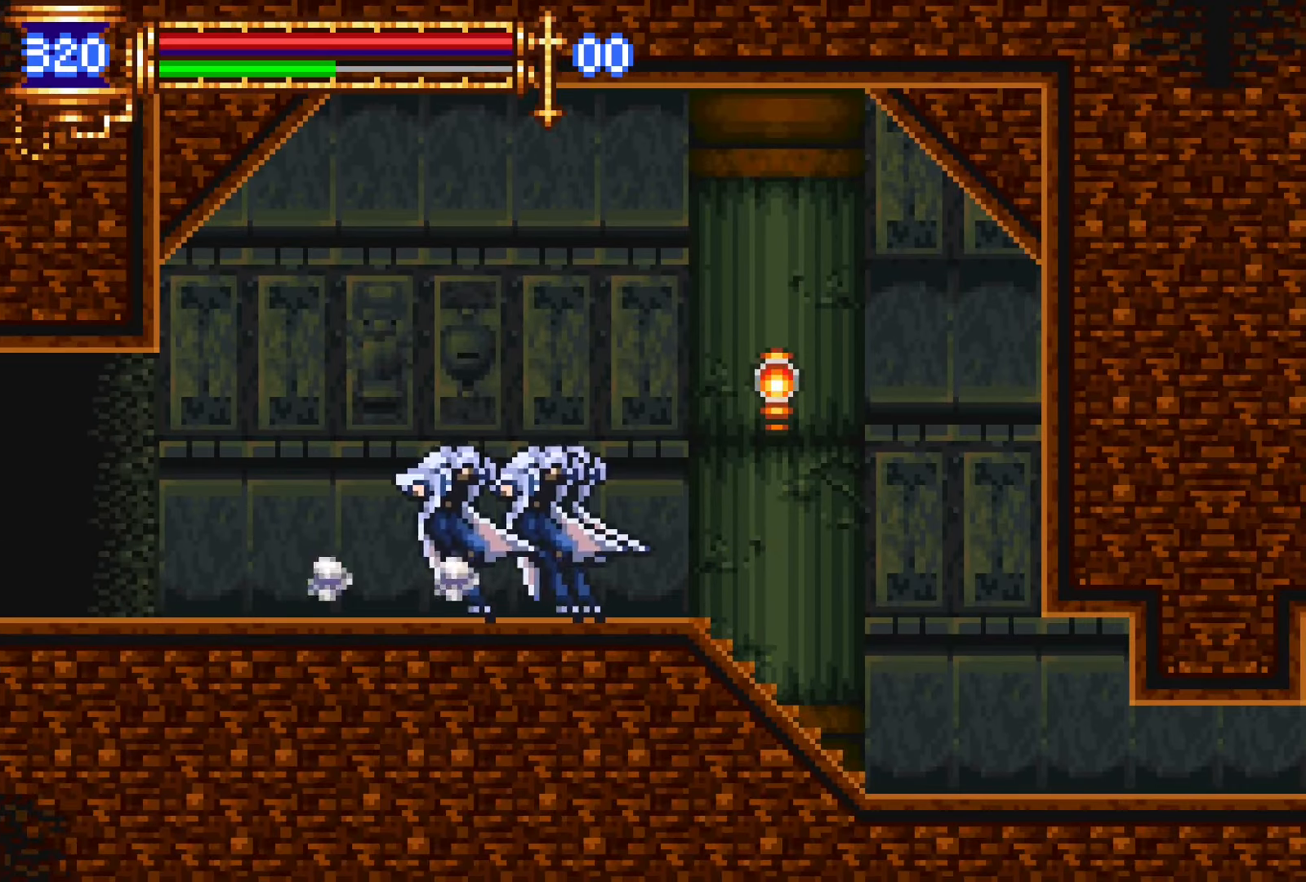
{"buttons": ["L1", "DPAD_RIGHT"], "events": [[50, "CROSS", "down"], [50, "DPAD_LEFT", "down"], [50, "L1", "up"], [84, "CROSS", "up"], [334, "DPAD_LEFT", "up"], [384, "DPAD_RIGHT", "down"], [434, "L1", "down"]]}
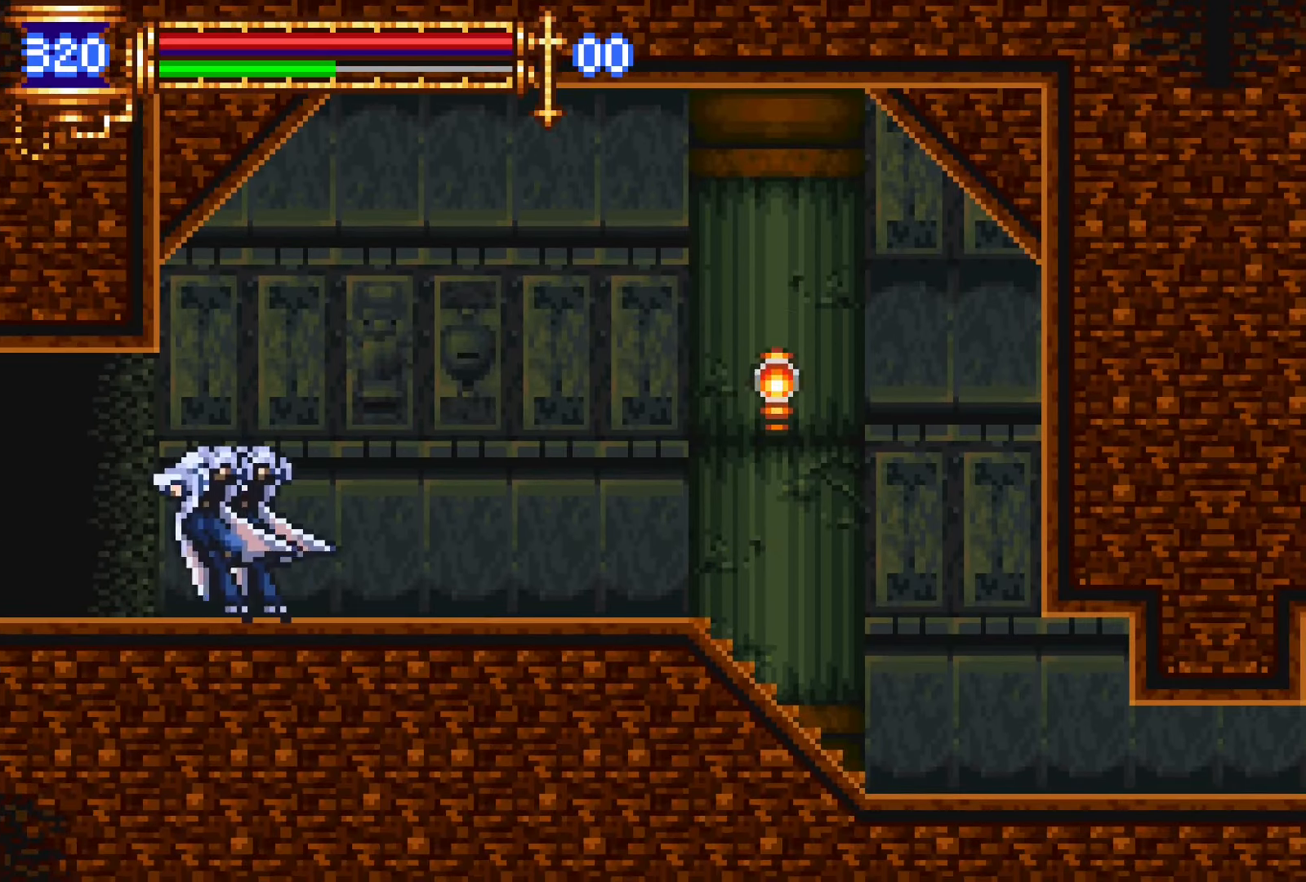
{"buttons": ["DPAD_LEFT"], "events": [[17, "DPAD_RIGHT", "up"], [117, "CROSS", "down"], [117, "DPAD_LEFT", "down"], [117, "L1", "up"], [134, "CROSS", "up"]]}
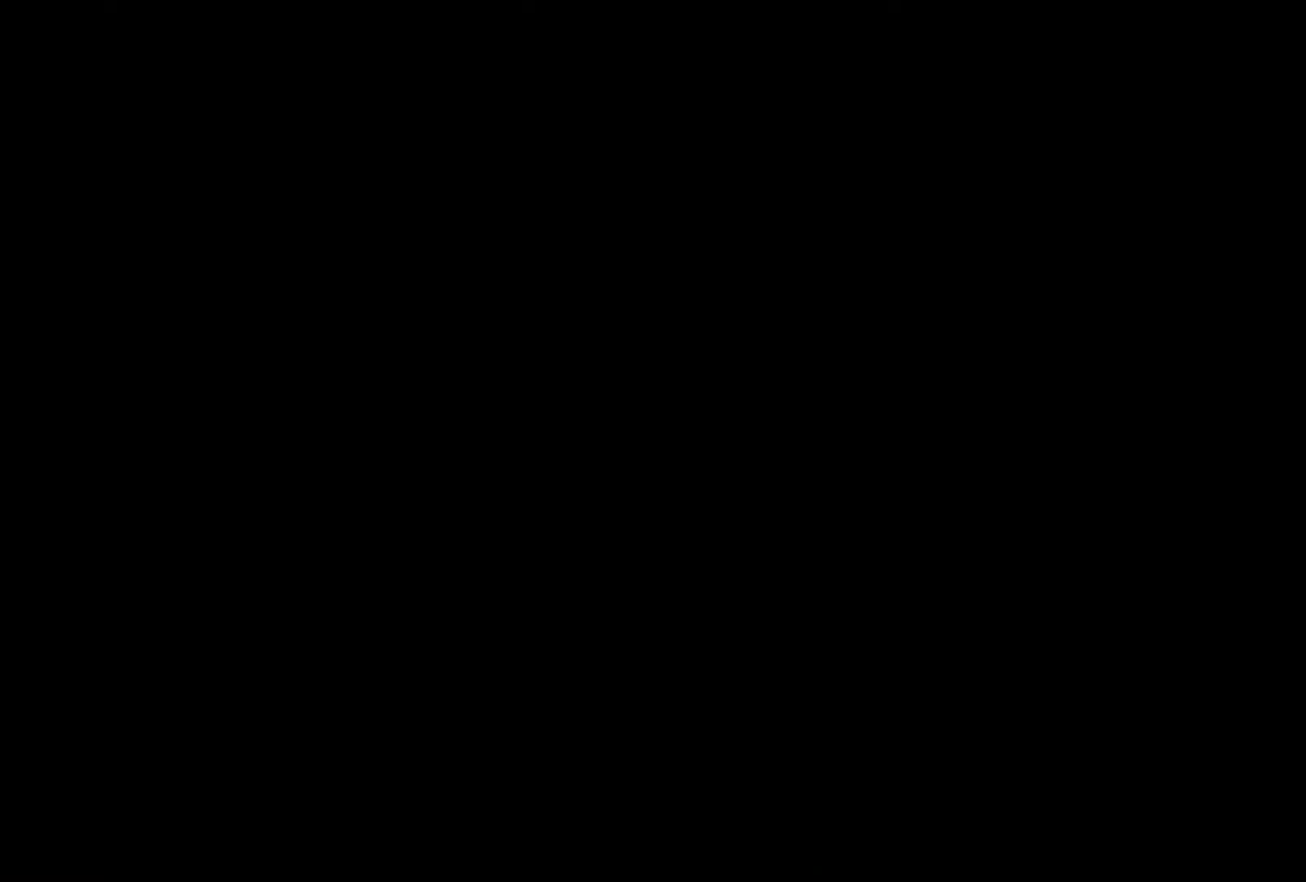
{"buttons": ["DPAD_LEFT"], "events": [[84, "DPAD_DOWN", "down"], [100, "DPAD_LEFT", "up"], [117, "DPAD_DOWN", "up"], [117, "DPAD_RIGHT", "down"], [167, "L1", "down"], [250, "DPAD_RIGHT", "up"], [334, "L1", "up"], [350, "CROSS", "down"], [350, "DPAD_LEFT", "down"], [384, "CROSS", "up"]]}
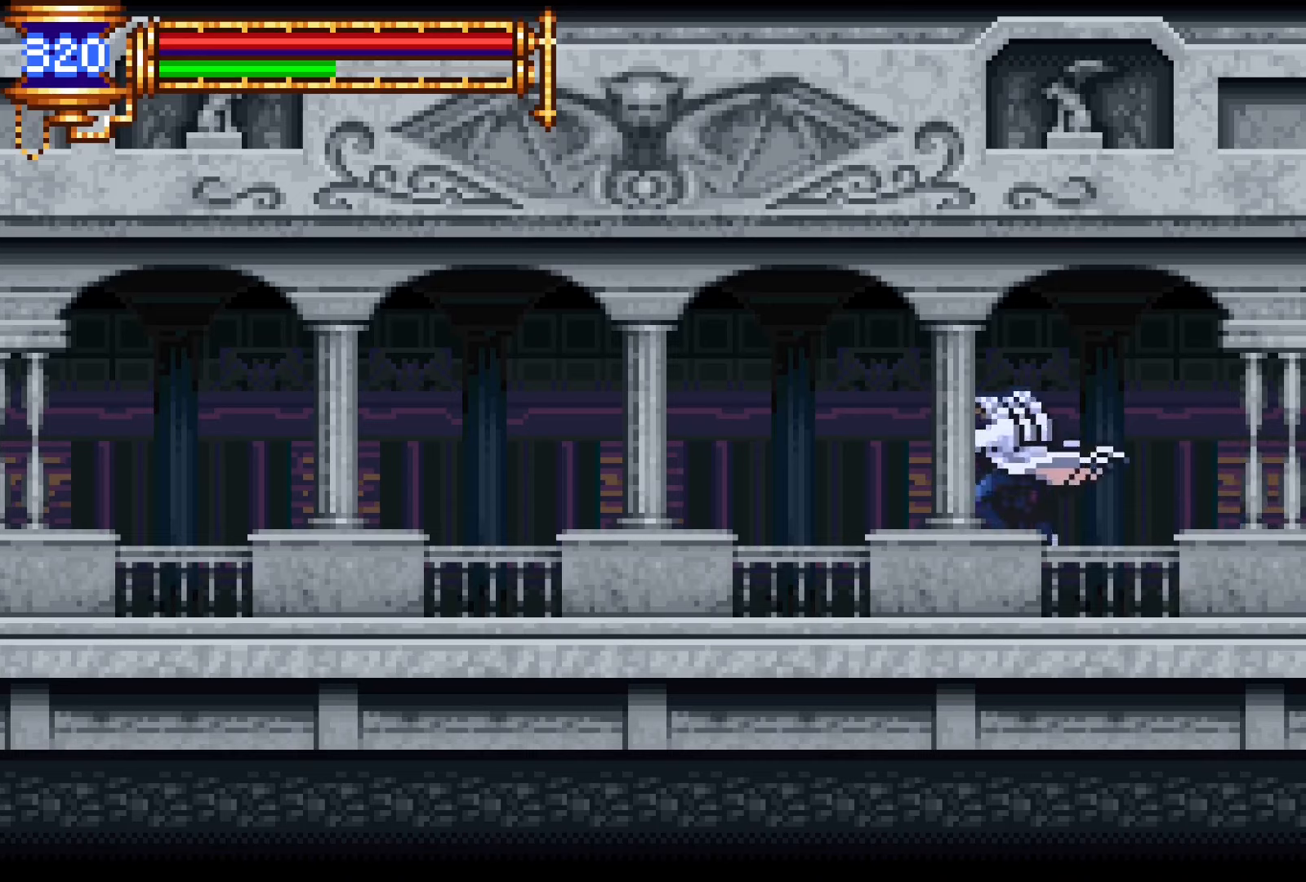
{"buttons": ["DPAD_LEFT"], "events": [[150, "DPAD_DOWN", "down"], [167, "DPAD_LEFT", "up"], [184, "DPAD_DOWN", "up"], [200, "DPAD_RIGHT", "down"], [250, "L1", "down"], [350, "DPAD_RIGHT", "up"], [417, "CROSS", "down"], [417, "DPAD_LEFT", "down"], [417, "L1", "up"], [450, "CROSS", "up"]]}
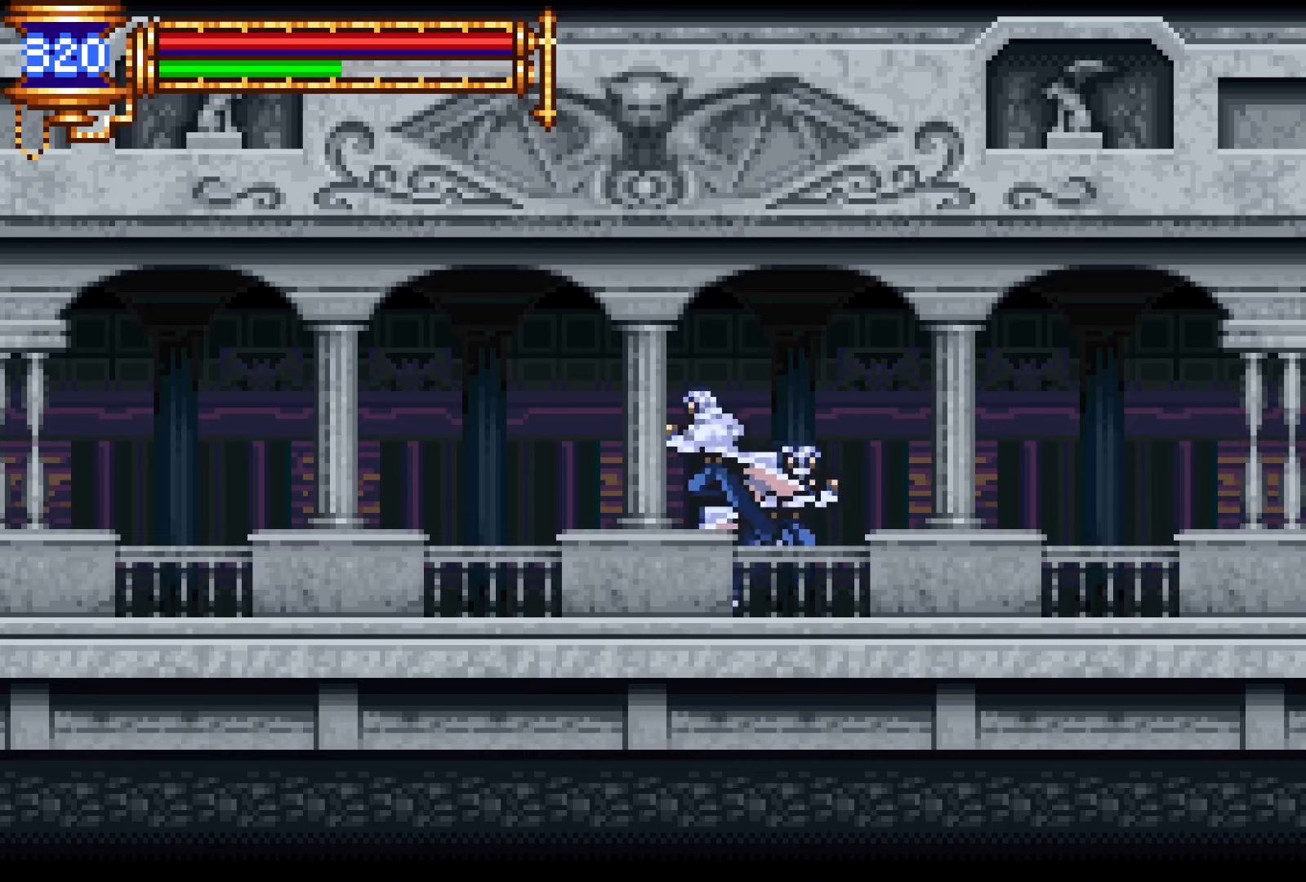
{"buttons": ["DPAD_LEFT"], "events": [[200, "DPAD_LEFT", "up"], [250, "DPAD_RIGHT", "down"], [284, "L1", "down"], [367, "DPAD_RIGHT", "up"], [450, "CROSS", "down"], [450, "DPAD_LEFT", "down"], [450, "L1", "up"], [484, "CROSS", "up"]]}
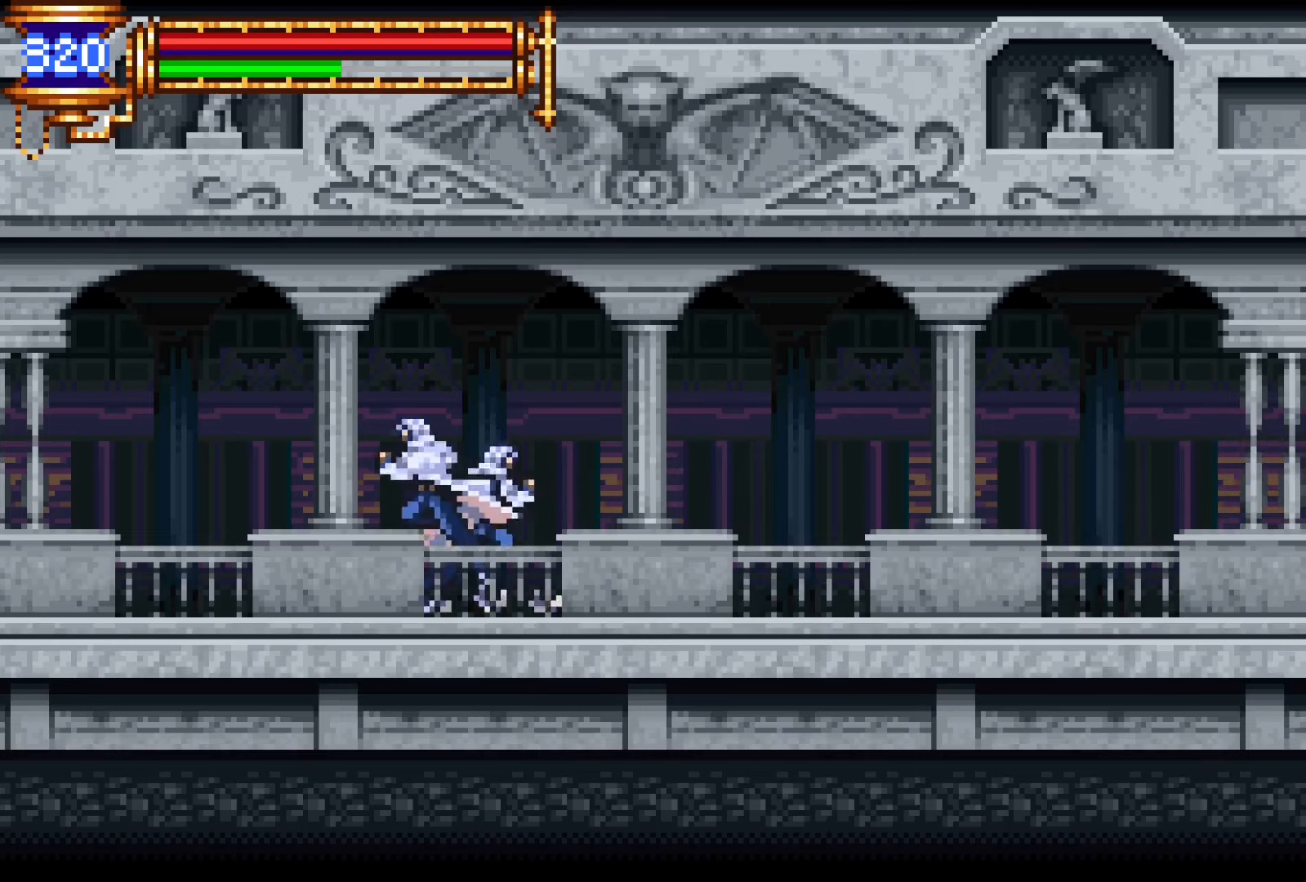
{"buttons": ["CROSS", "DPAD_LEFT"], "events": [[250, "DPAD_LEFT", "up"], [300, "DPAD_RIGHT", "down"], [317, "L1", "down"], [400, "DPAD_RIGHT", "up"], [484, "CROSS", "down"], [484, "DPAD_LEFT", "down"], [484, "L1", "up"]]}
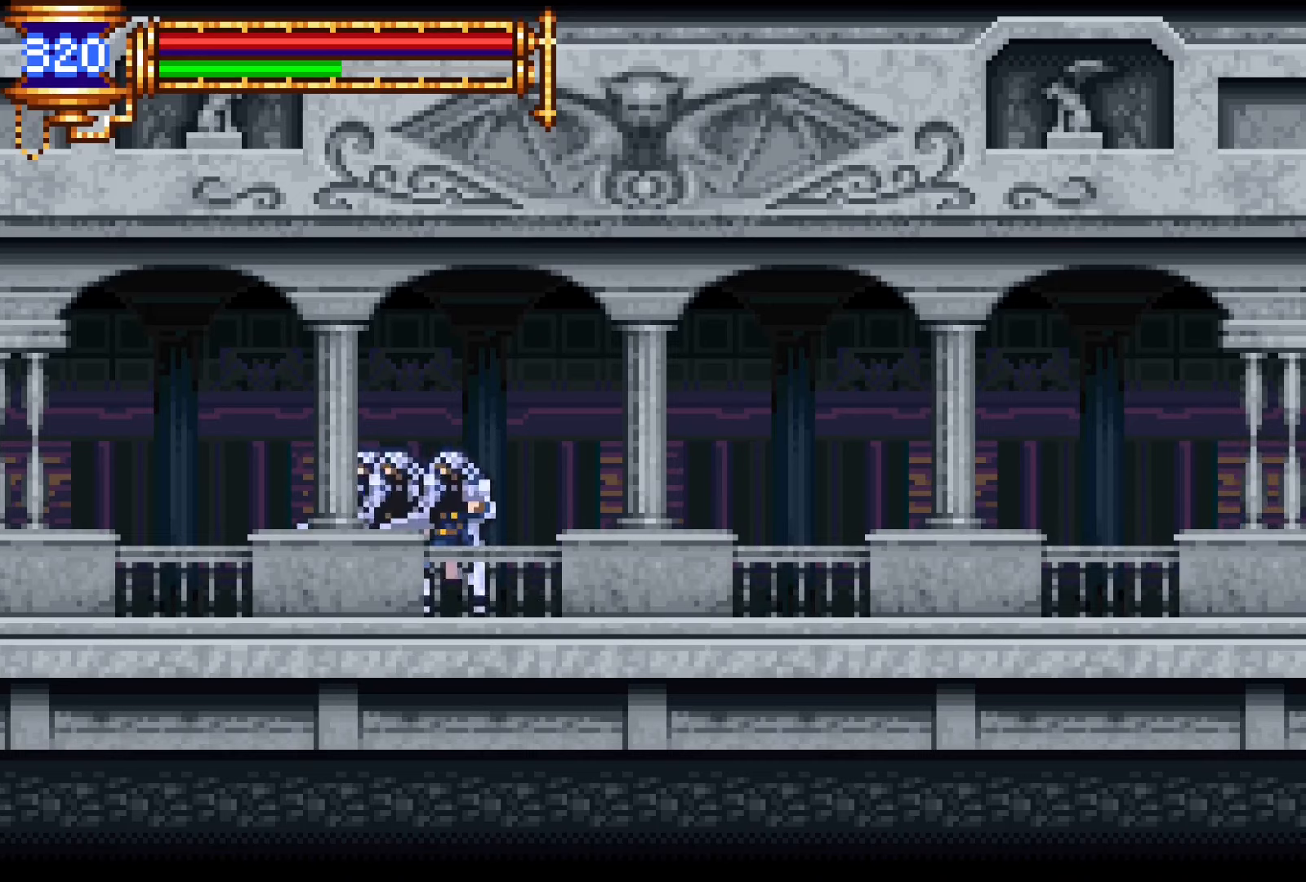
{"buttons": ["L1"], "events": [[17, "CROSS", "up"], [300, "DPAD_DOWN", "down"], [300, "DPAD_LEFT", "up"], [317, "DPAD_DOWN", "up"], [350, "DPAD_RIGHT", "down"], [384, "L1", "down"], [500, "DPAD_RIGHT", "up"]]}
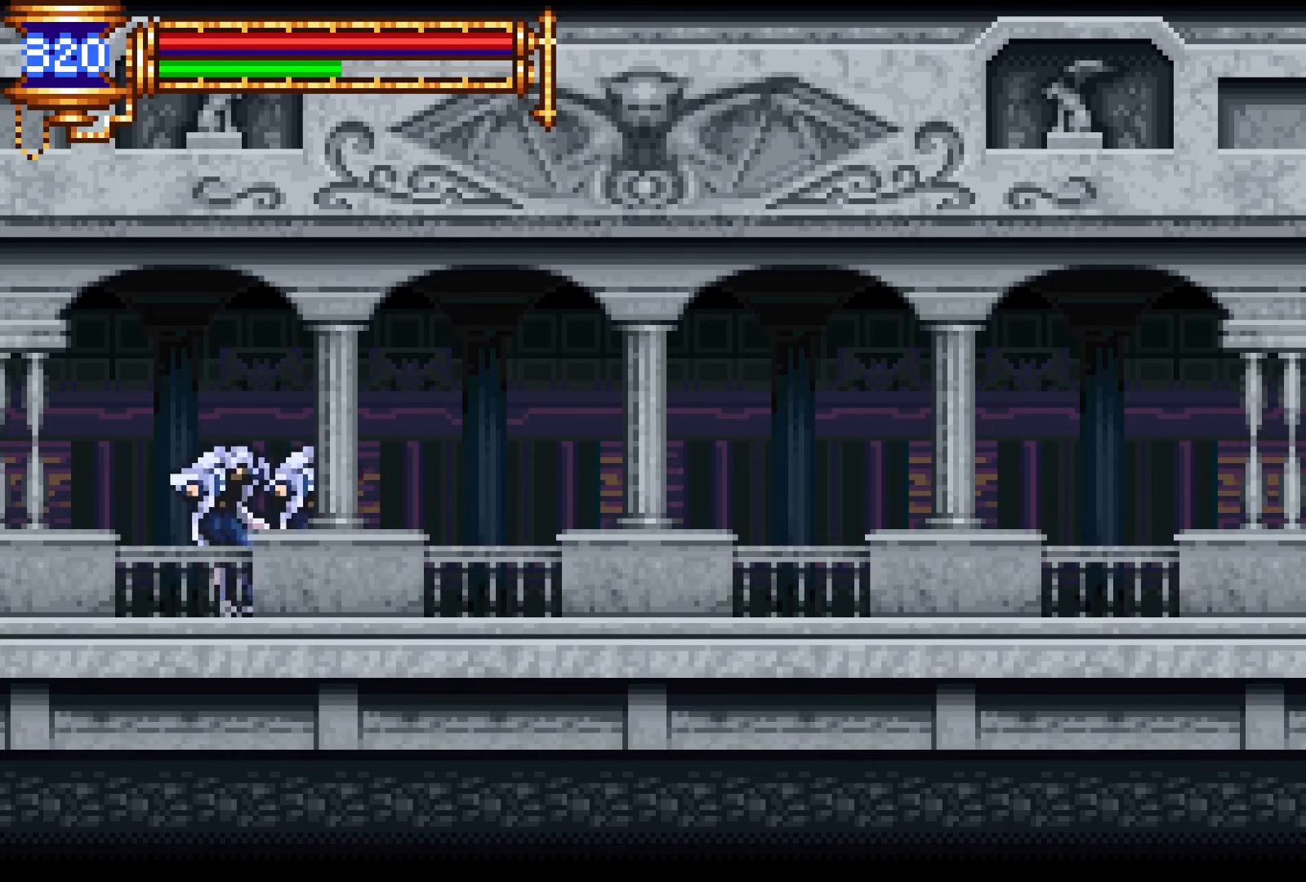
{"buttons": ["DPAD_LEFT"], "events": [[67, "CROSS", "down"], [67, "L1", "up"], [84, "DPAD_LEFT", "down"], [100, "CROSS", "up"]]}
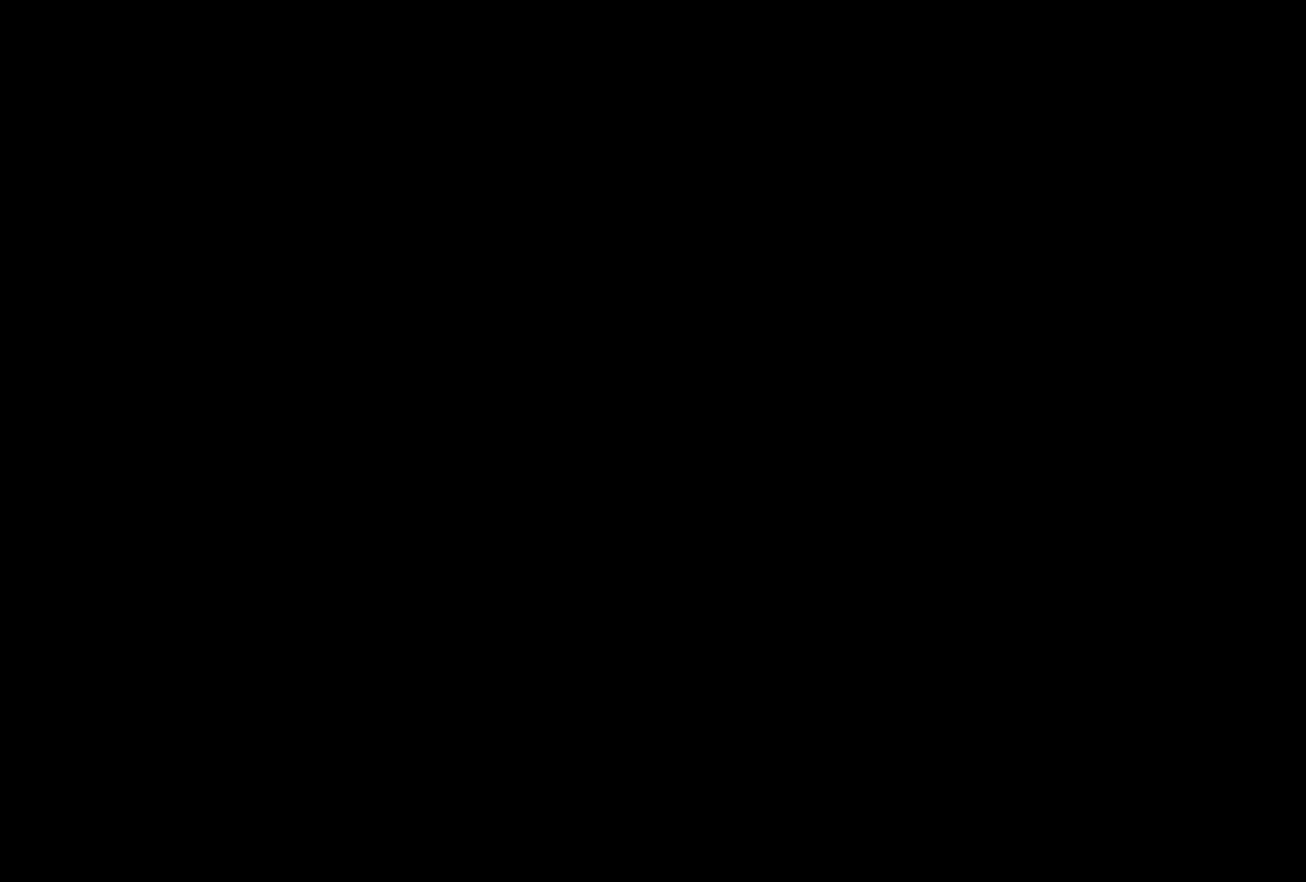
{"buttons": [], "events": [[200, "DPAD_LEFT", "up"]]}
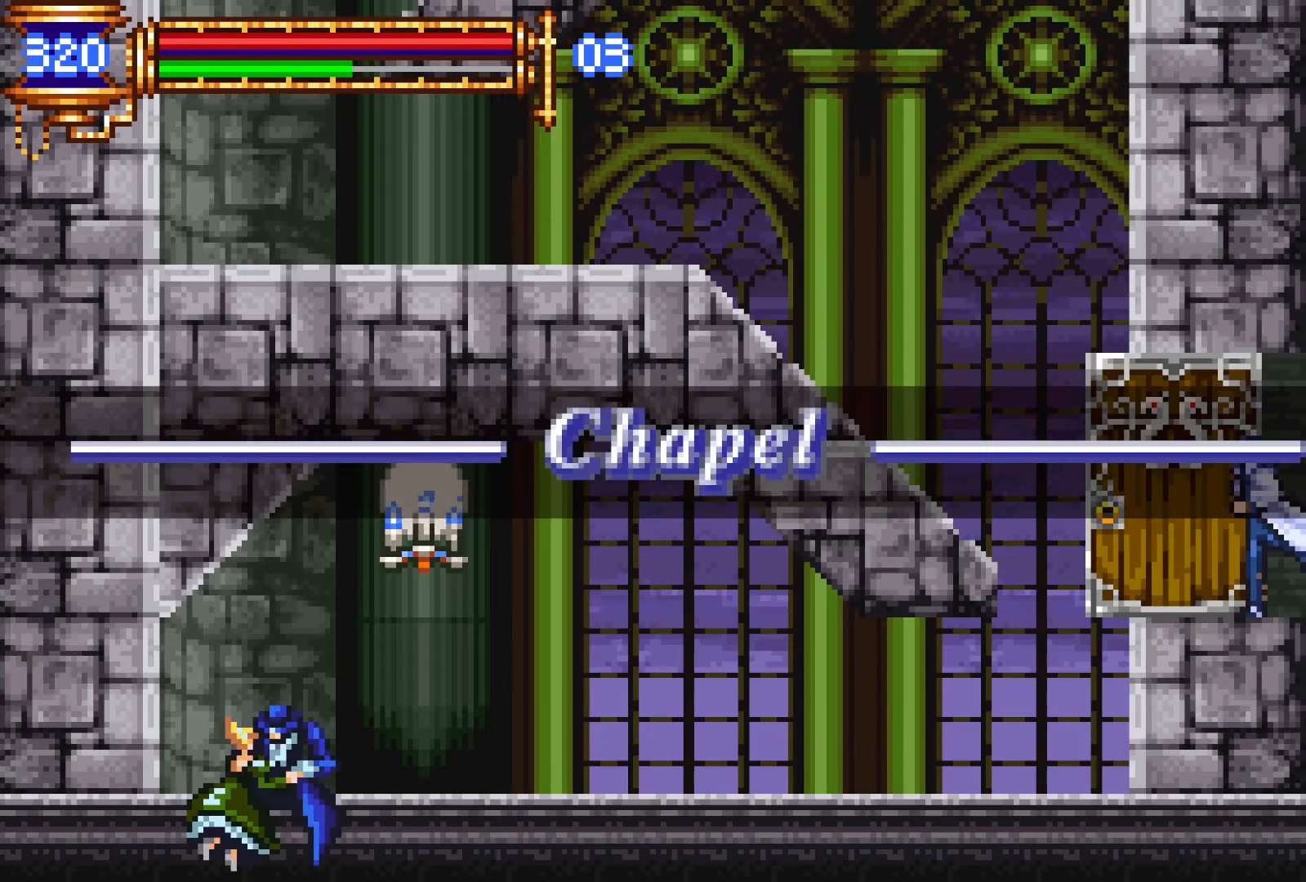
{"buttons": [], "events": []}
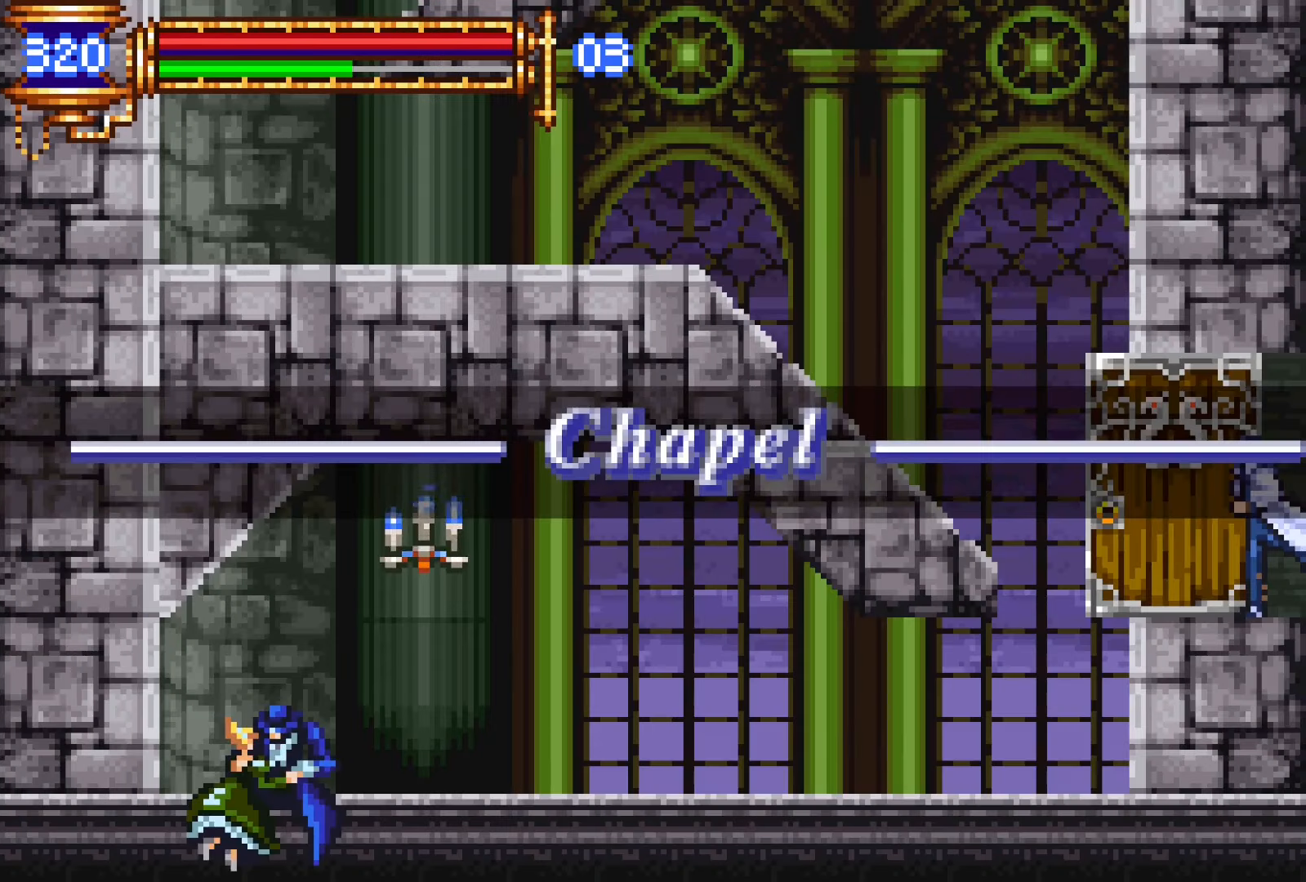
{"buttons": [], "events": []}
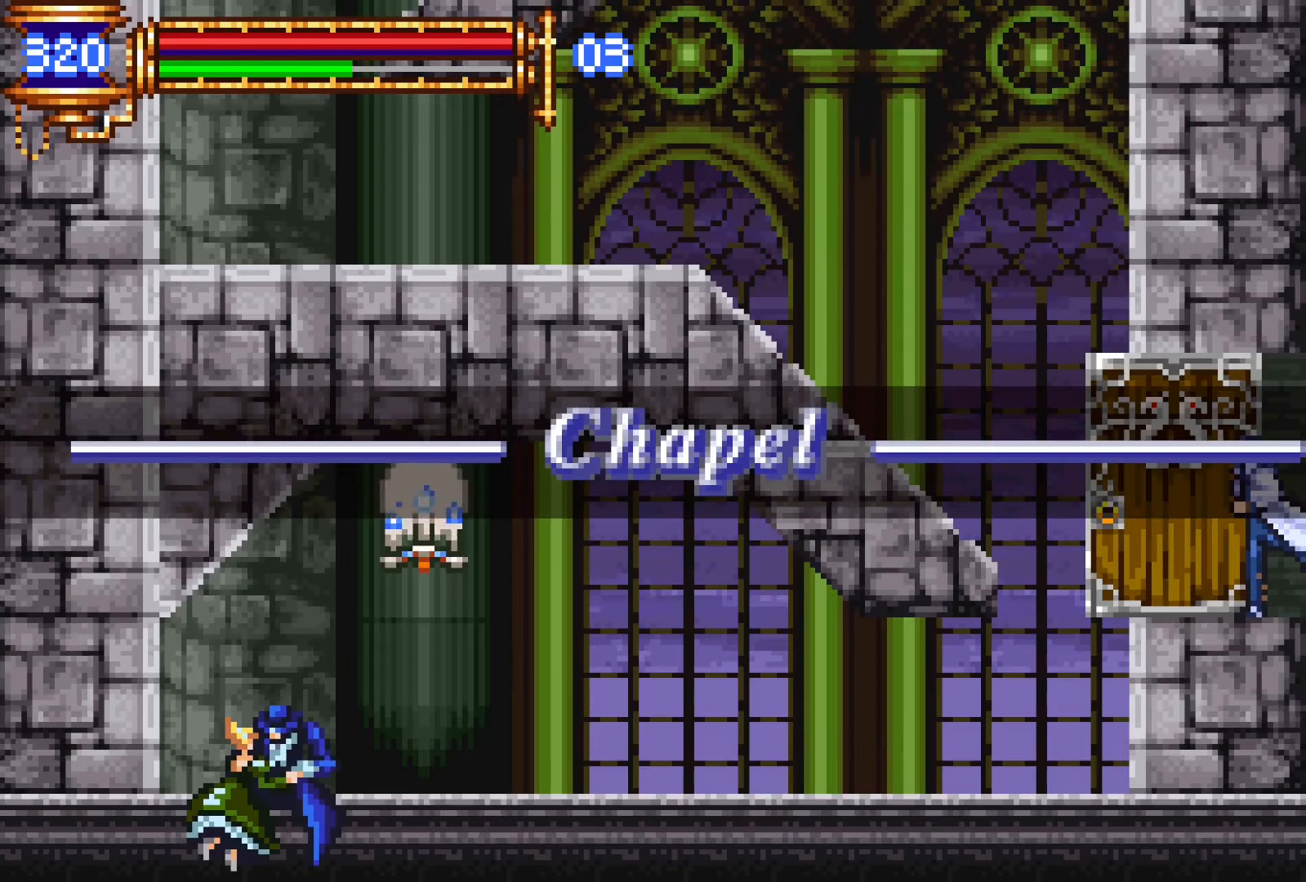
{"buttons": [], "events": []}
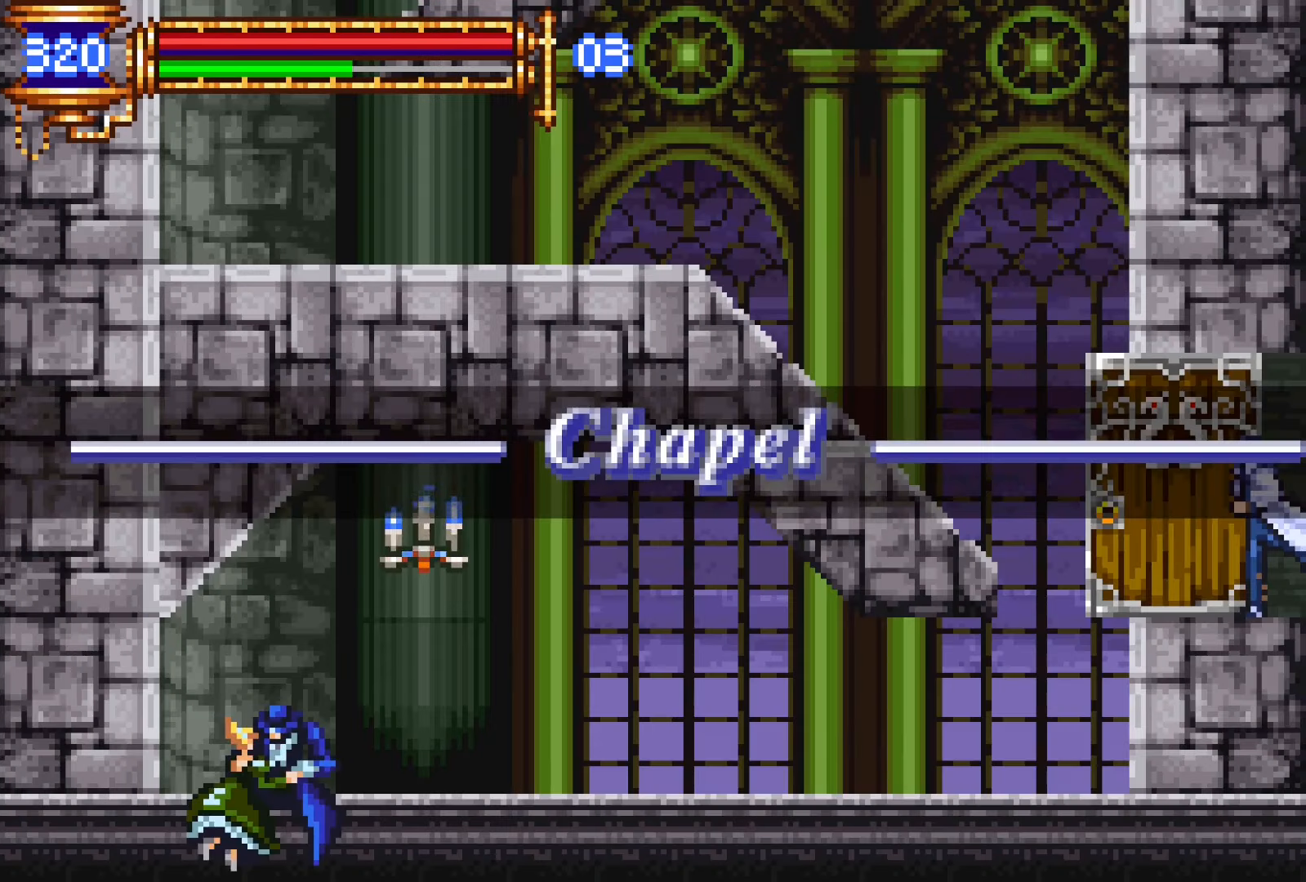
{"buttons": [], "events": []}
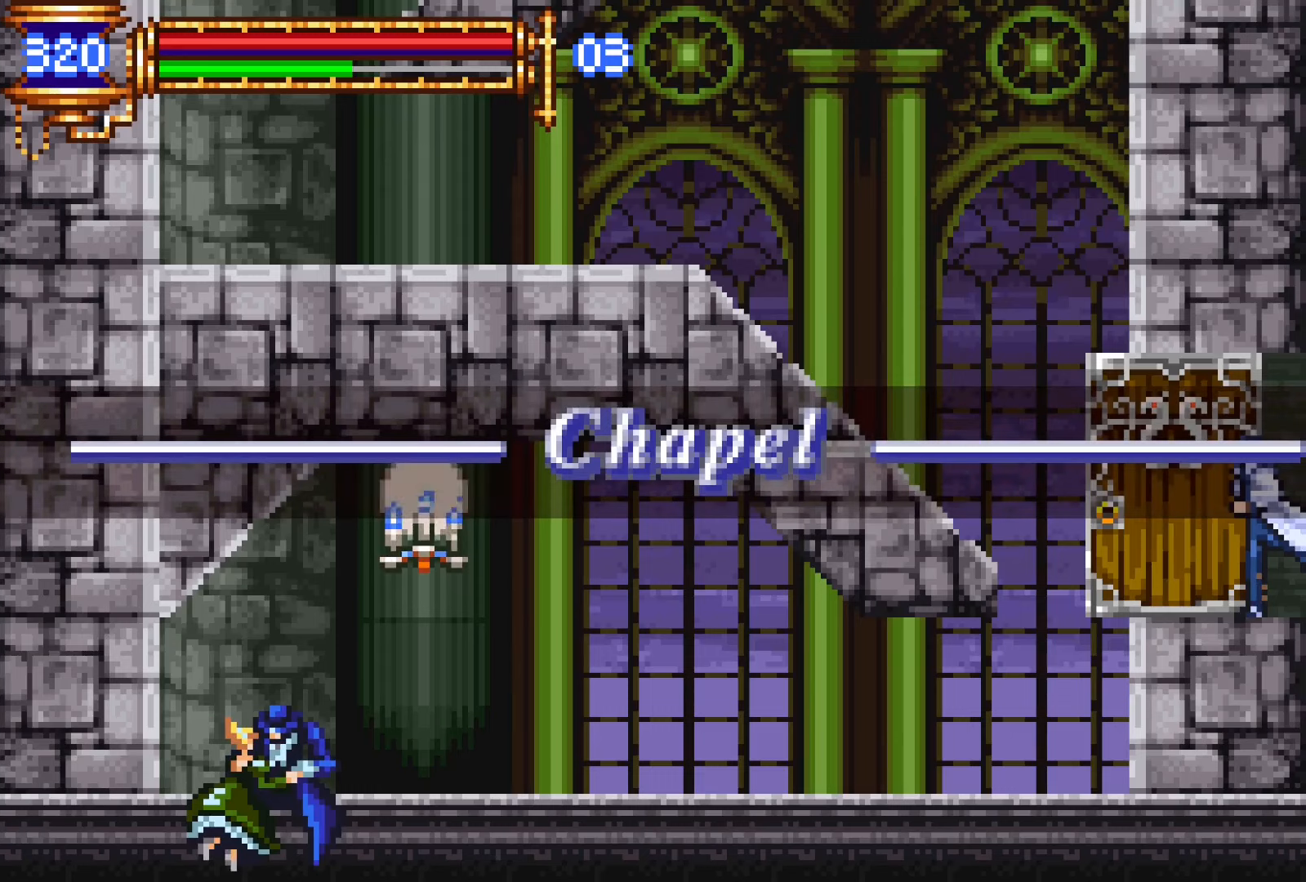
{"buttons": [], "events": []}